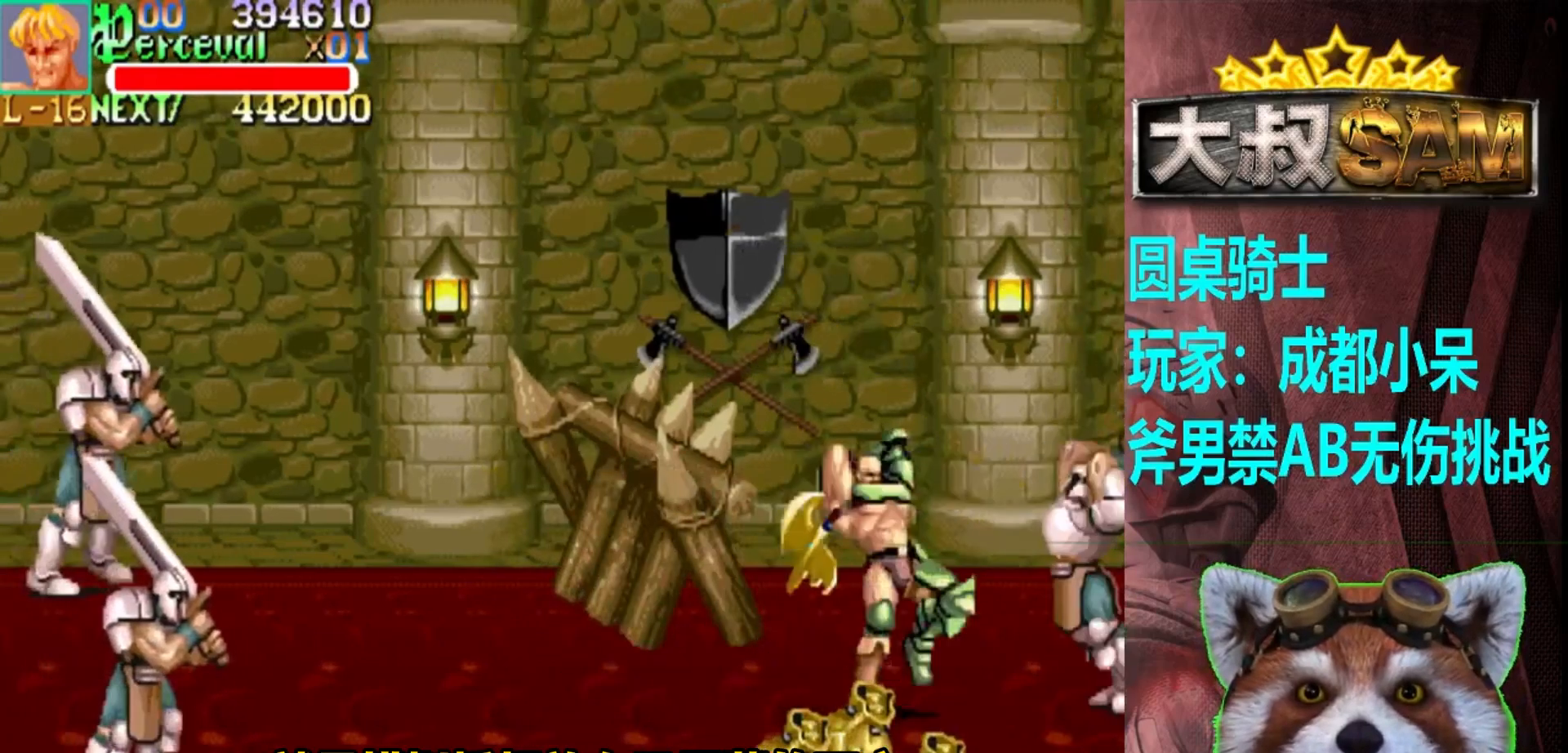
Gameplay with a controller (arcade stick); each line is a JSON object with the inputs held at the frame after it. "events" lists button and stick changes between this image and that frame as [ms after this image, input, new state], when the widget could be followed in between. Not read: L3 R3.
{"buttons": [], "left_stick": "center", "events": [[300, "left_stick", "center"]]}
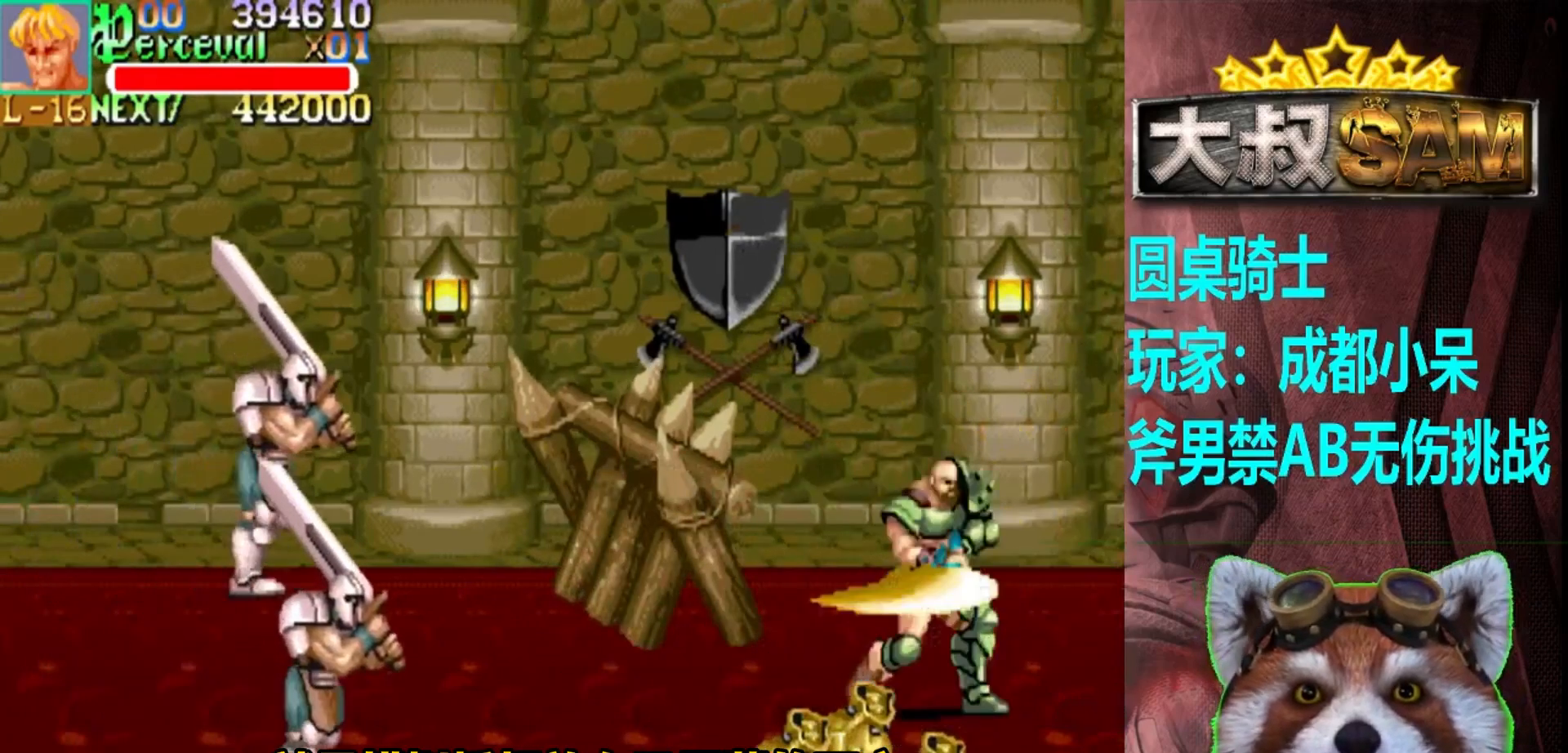
{"buttons": [], "left_stick": "left", "events": [[33, "left_stick", "left"], [83, "left_stick", "center"], [150, "left_stick", "left"]]}
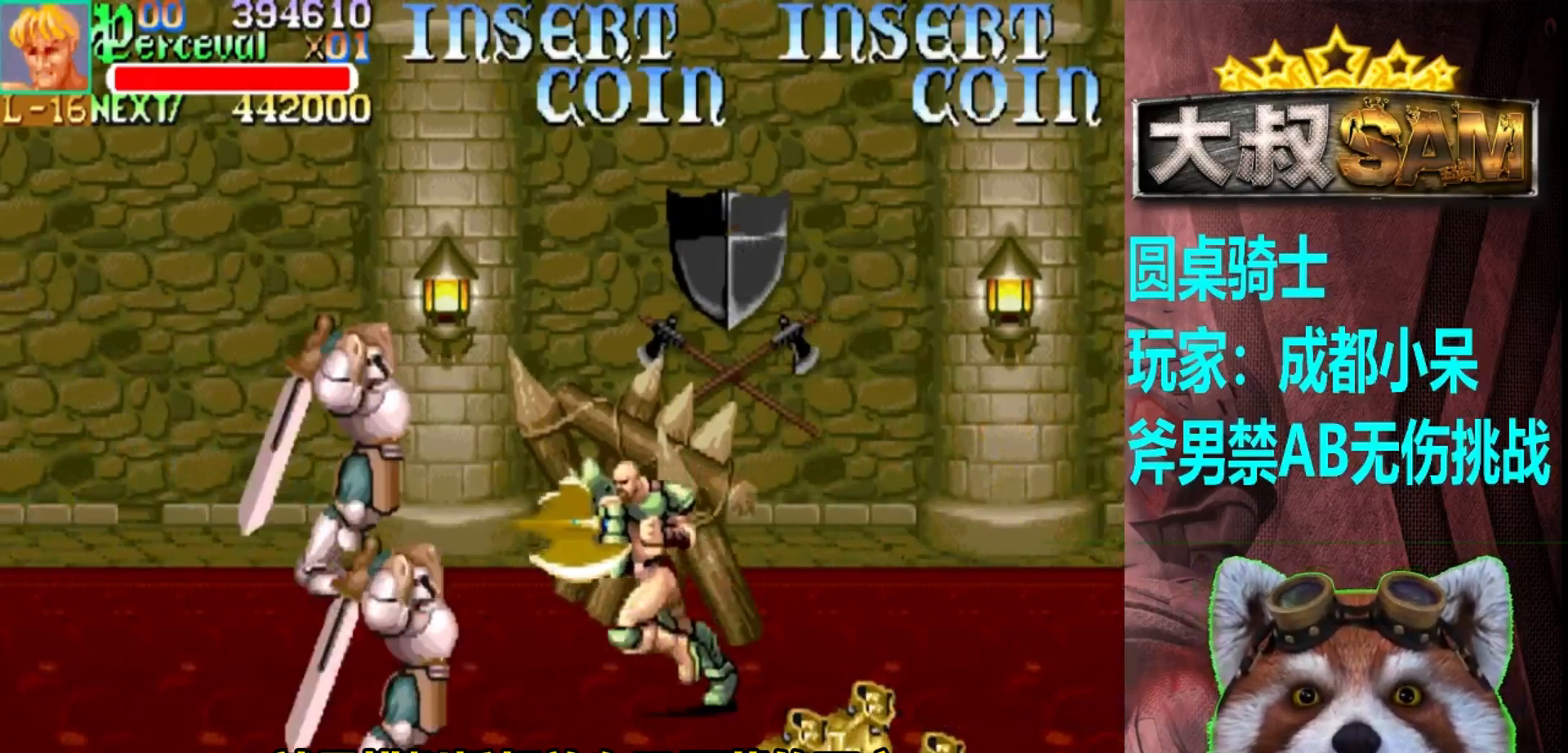
{"buttons": [], "left_stick": "left", "events": [[150, "left_stick", "center"], [333, "left_stick", "left"]]}
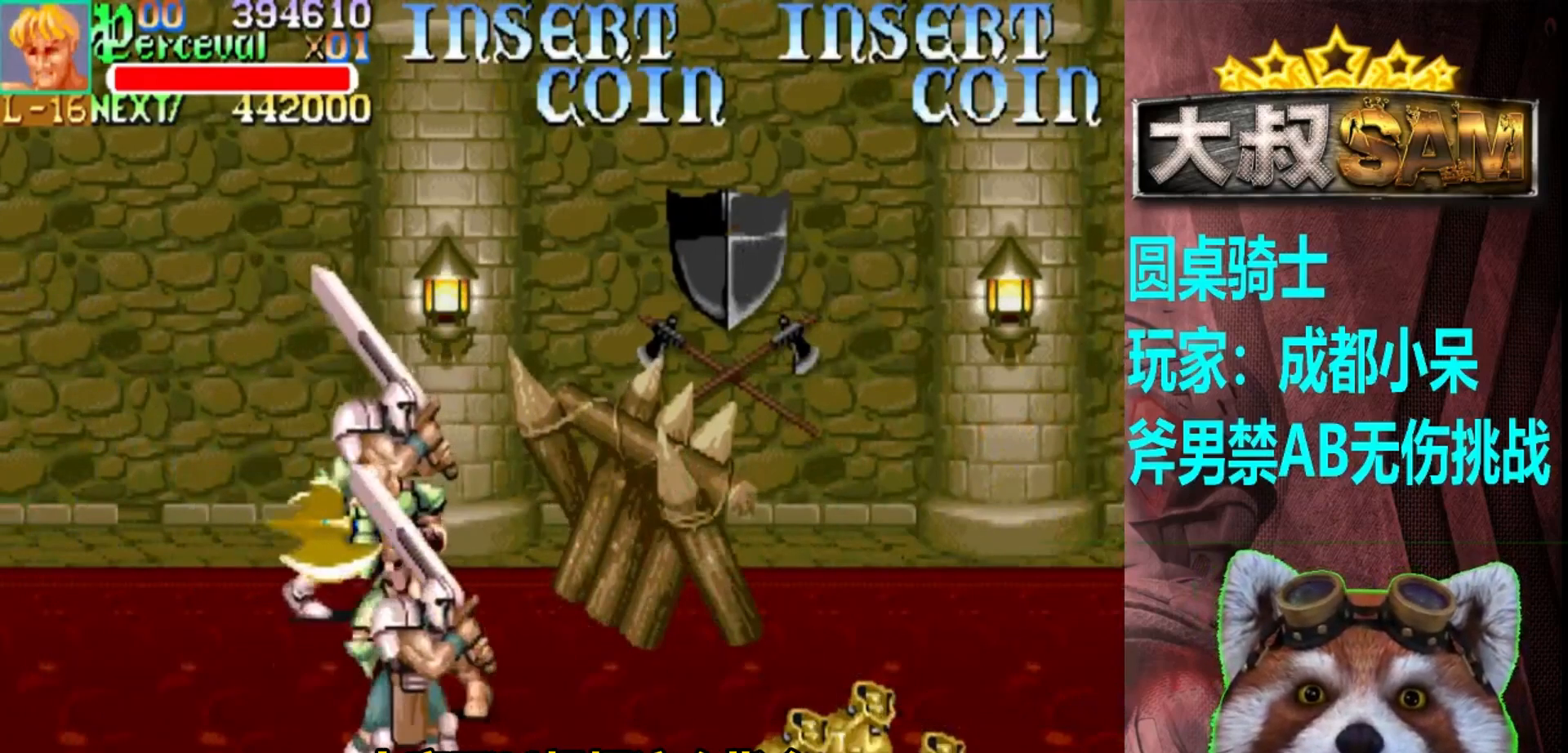
{"buttons": [], "left_stick": "left", "events": []}
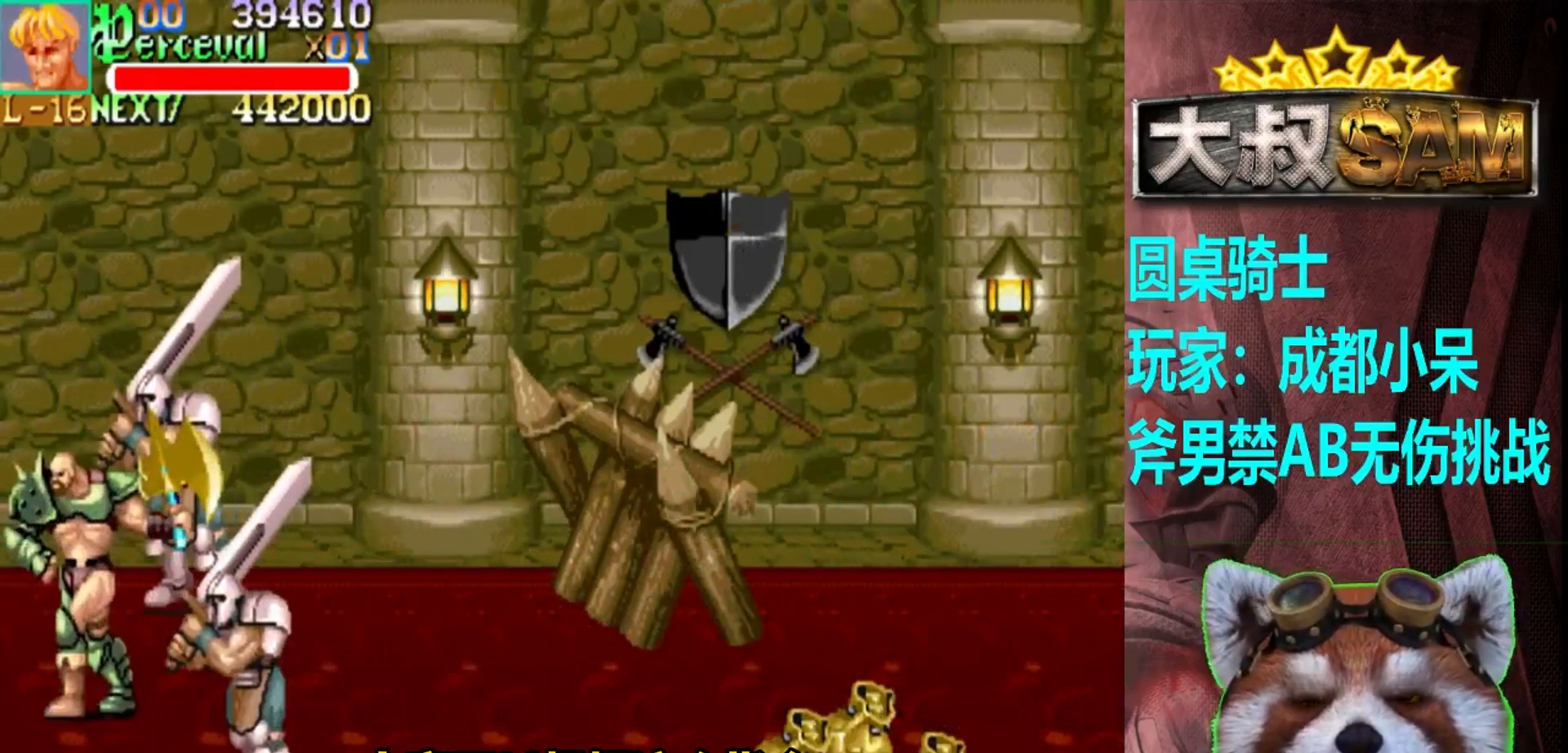
{"buttons": [], "left_stick": "up", "events": [[100, "left_stick", "right"], [183, "left_stick", "center"], [317, "left_stick", "up"]]}
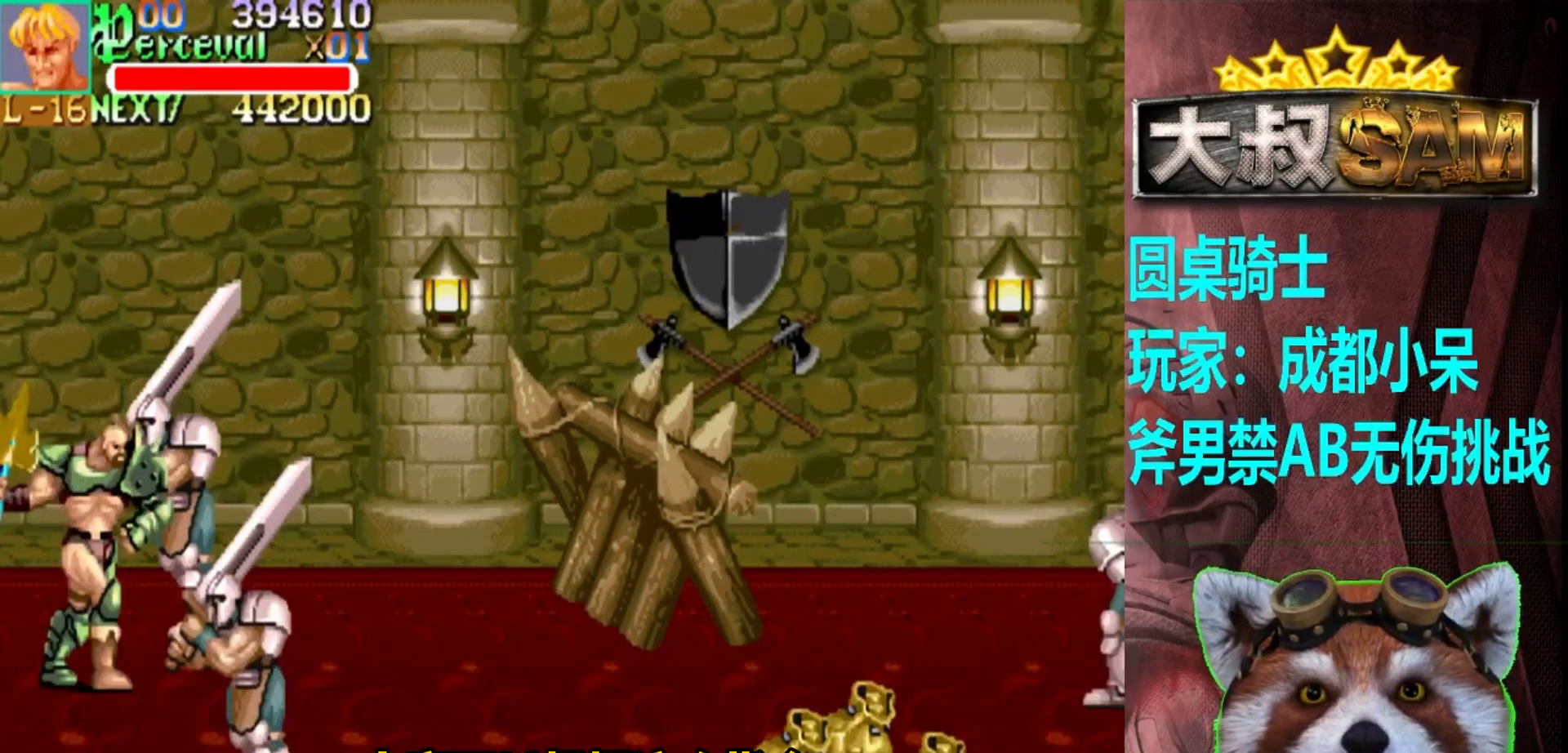
{"buttons": [], "left_stick": "center", "events": [[283, "A", "down"], [350, "left_stick", "center"], [367, "A", "up"]]}
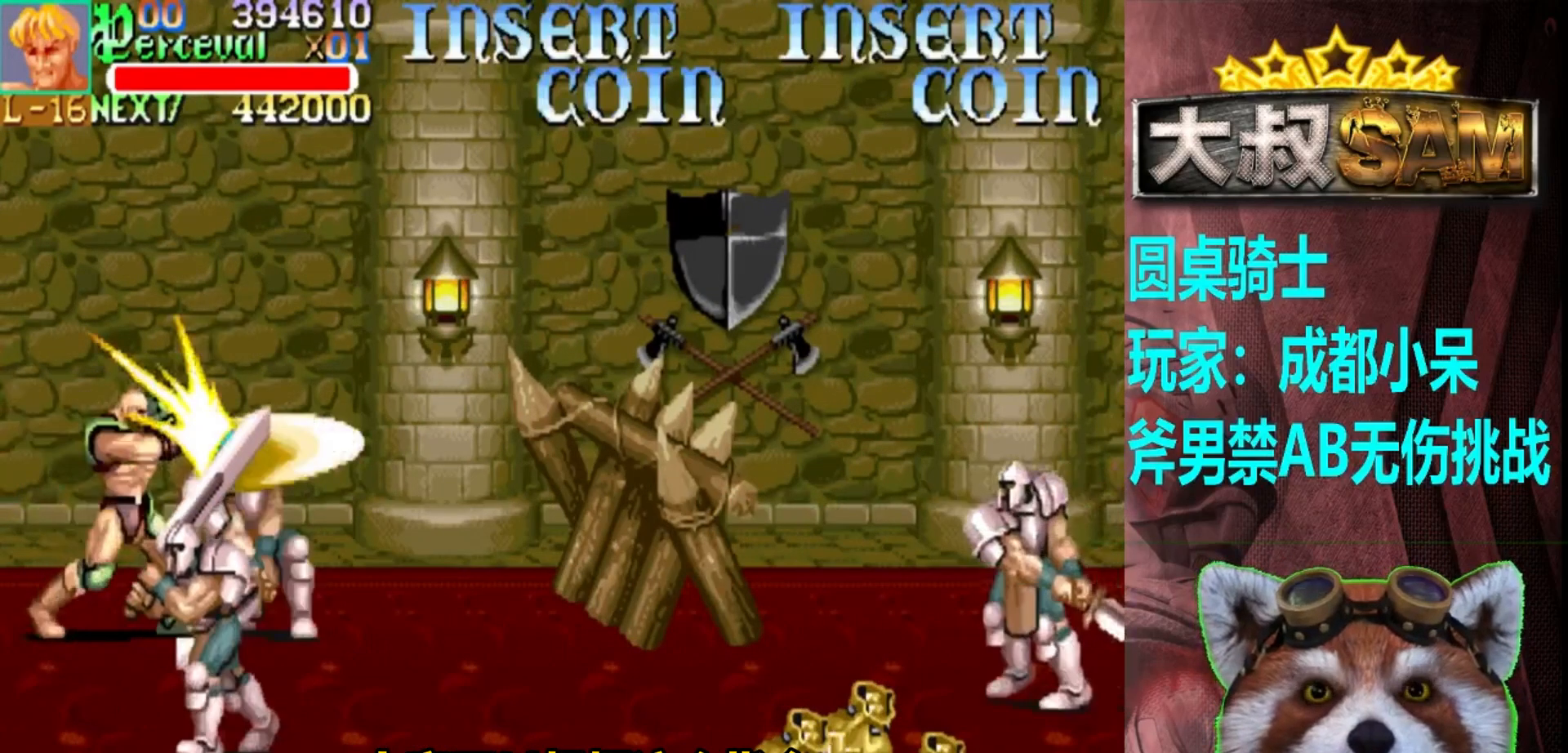
{"buttons": [], "left_stick": "center", "events": [[400, "A", "down"], [483, "A", "up"]]}
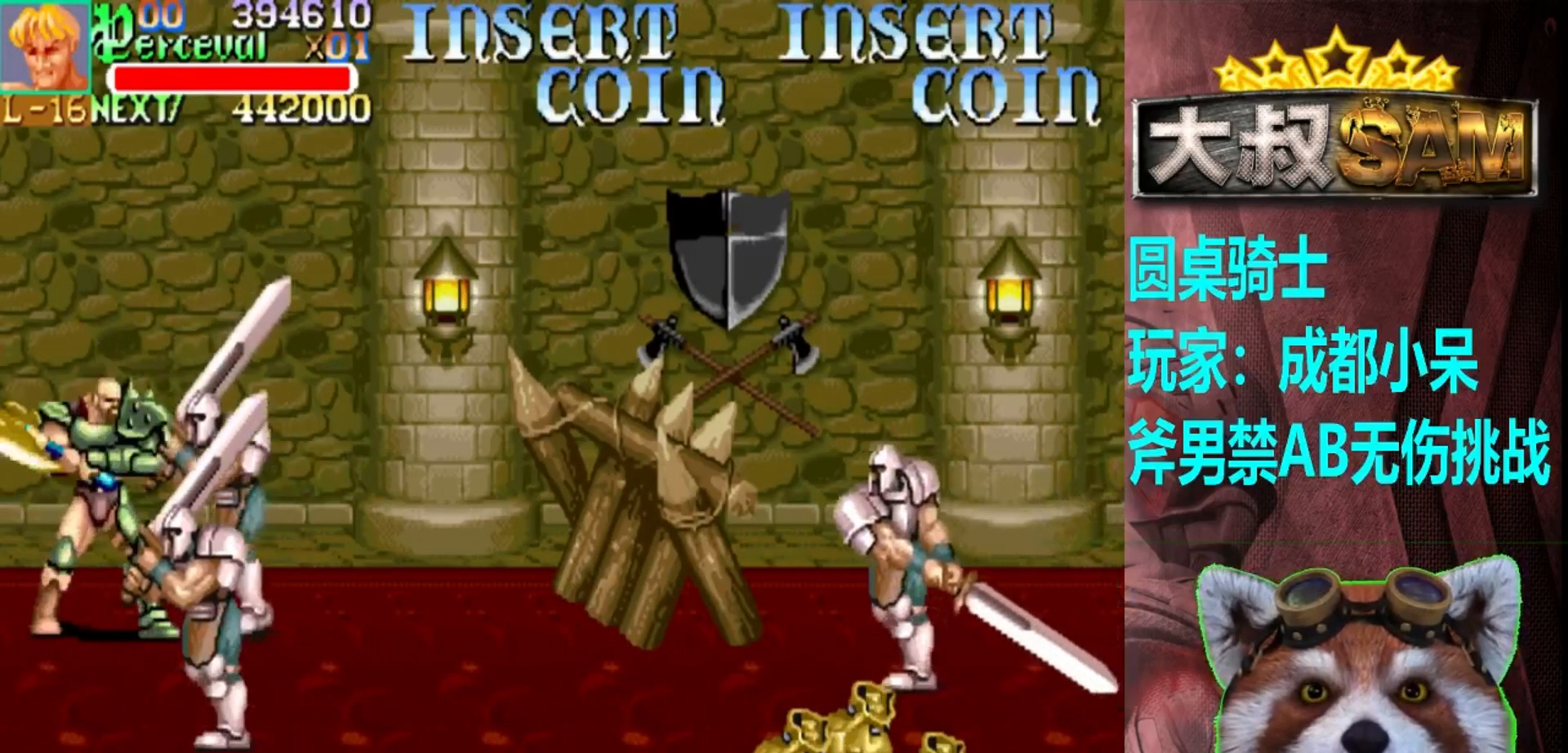
{"buttons": [], "left_stick": "down", "events": [[250, "left_stick", "down"]]}
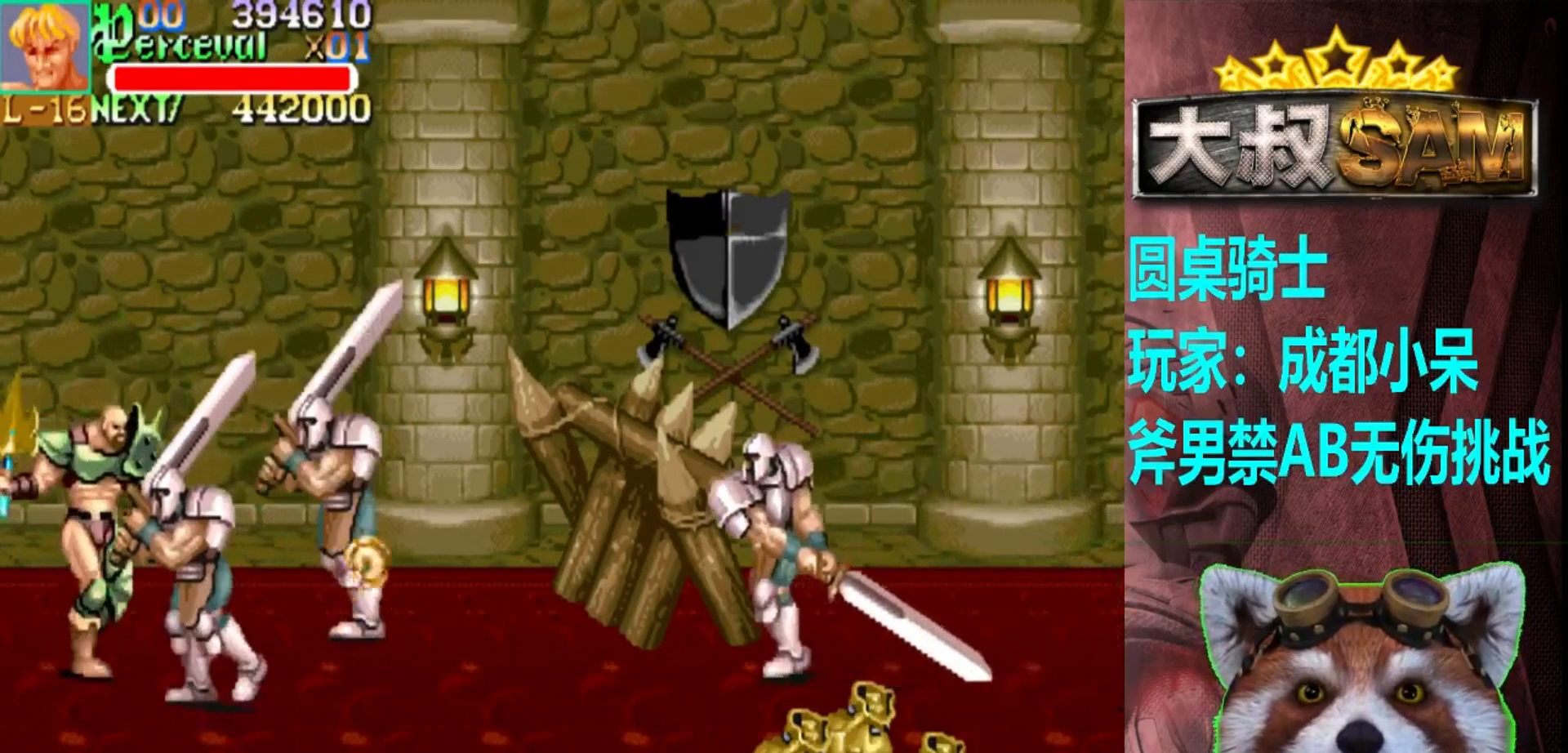
{"buttons": [], "left_stick": "center", "events": [[167, "A", "down"], [200, "left_stick", "center"], [283, "A", "up"]]}
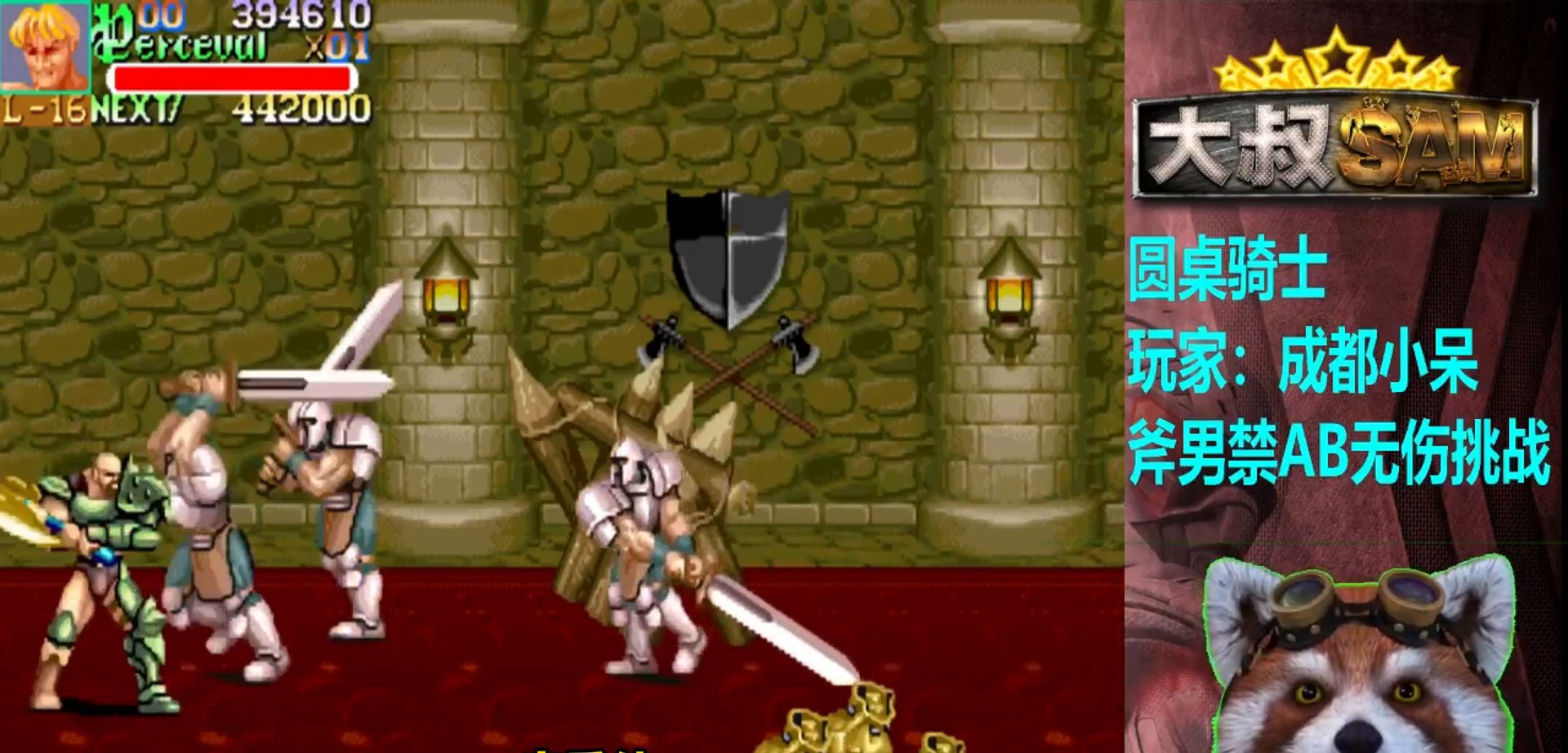
{"buttons": ["A"], "left_stick": "left", "events": [[433, "A", "down"], [467, "left_stick", "left"]]}
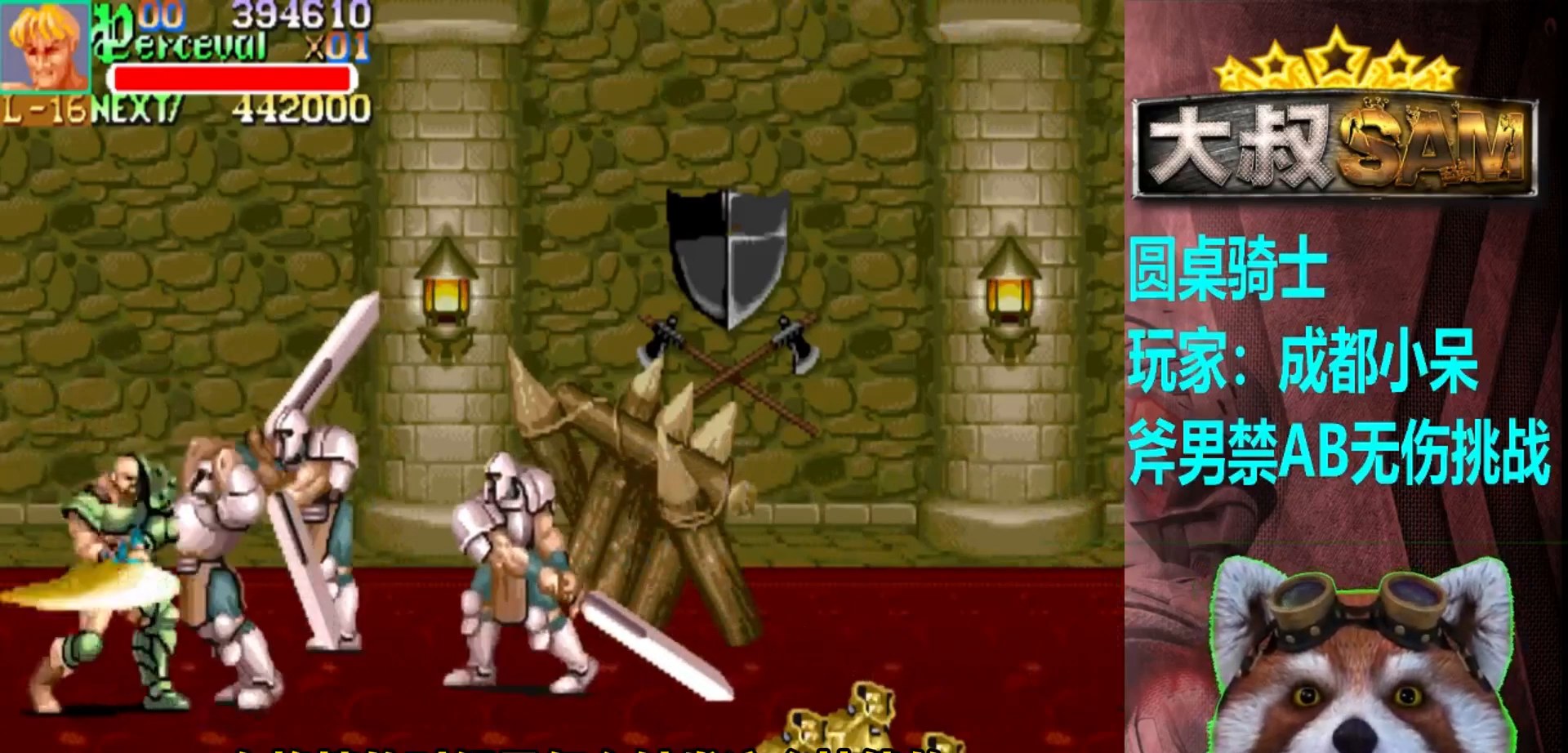
{"buttons": [], "left_stick": "up-right", "events": [[400, "left_stick", "center"], [467, "A", "up"], [500, "left_stick", "up-right"]]}
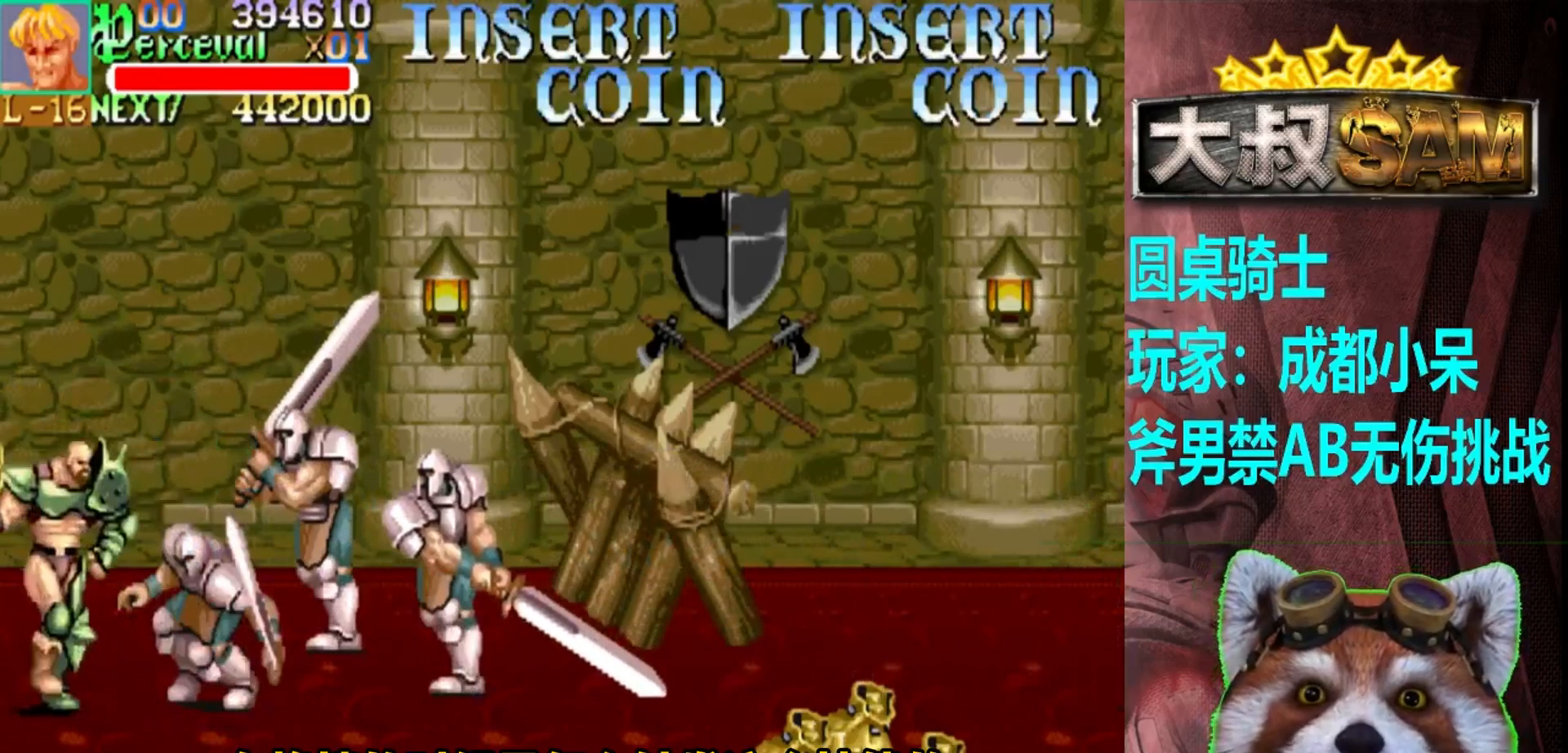
{"buttons": [], "left_stick": "right", "events": [[183, "left_stick", "center"], [283, "A", "down"], [300, "left_stick", "right"], [333, "A", "up"], [350, "left_stick", "center"], [417, "left_stick", "right"]]}
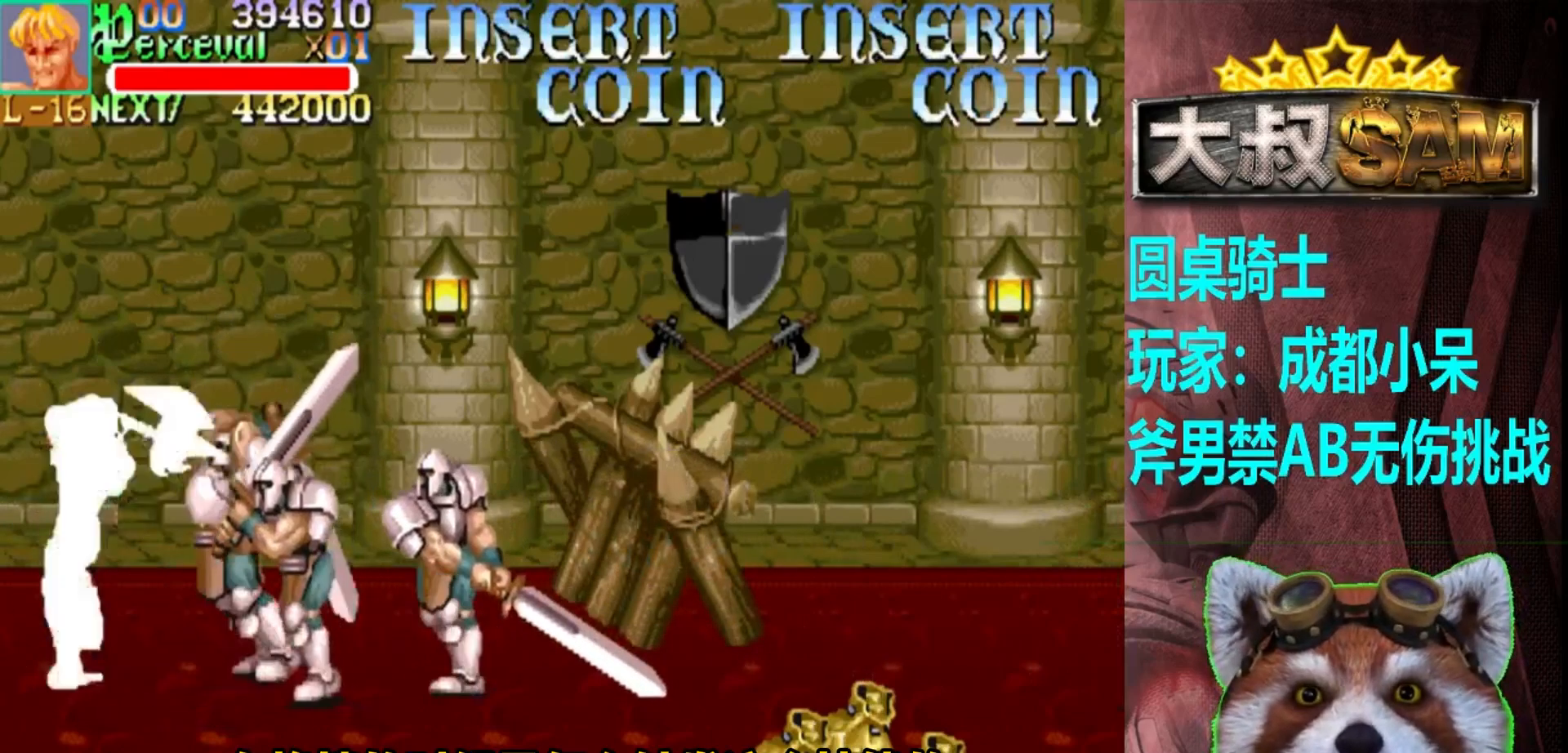
{"buttons": [], "left_stick": "center", "events": [[67, "left_stick", "down"], [467, "left_stick", "center"]]}
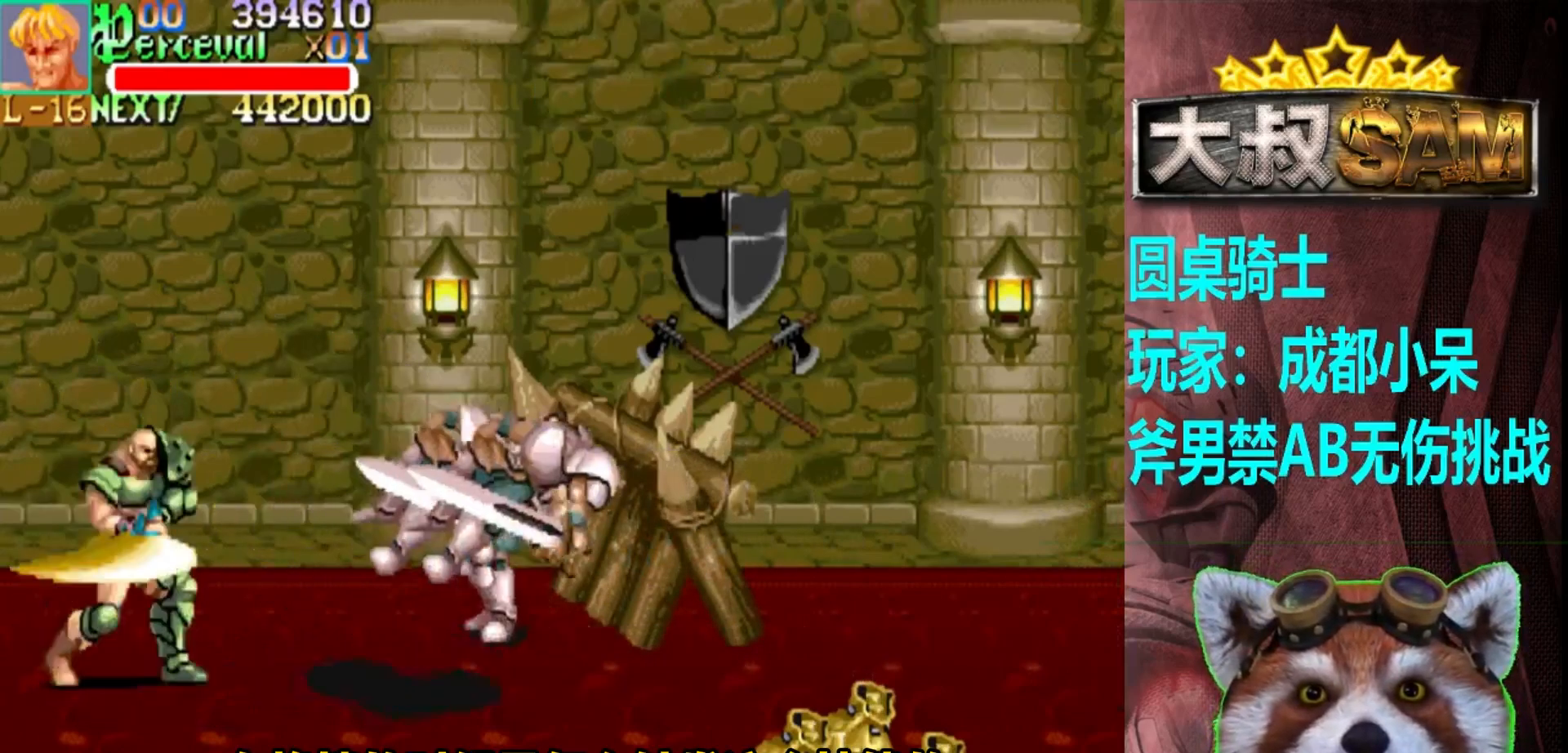
{"buttons": [], "left_stick": "right", "events": [[217, "left_stick", "right"], [300, "left_stick", "center"], [367, "left_stick", "right"]]}
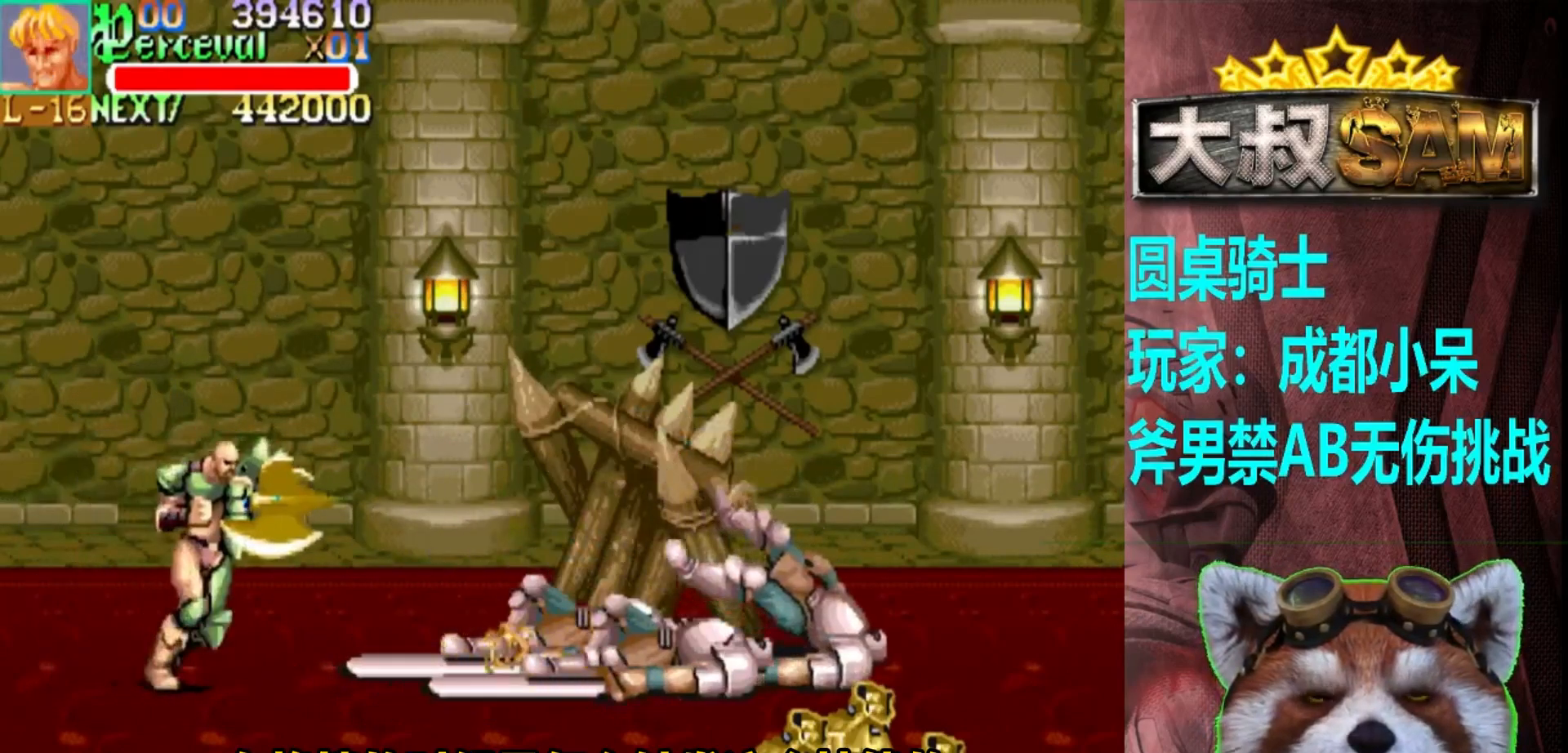
{"buttons": [], "left_stick": "center", "events": [[350, "left_stick", "center"]]}
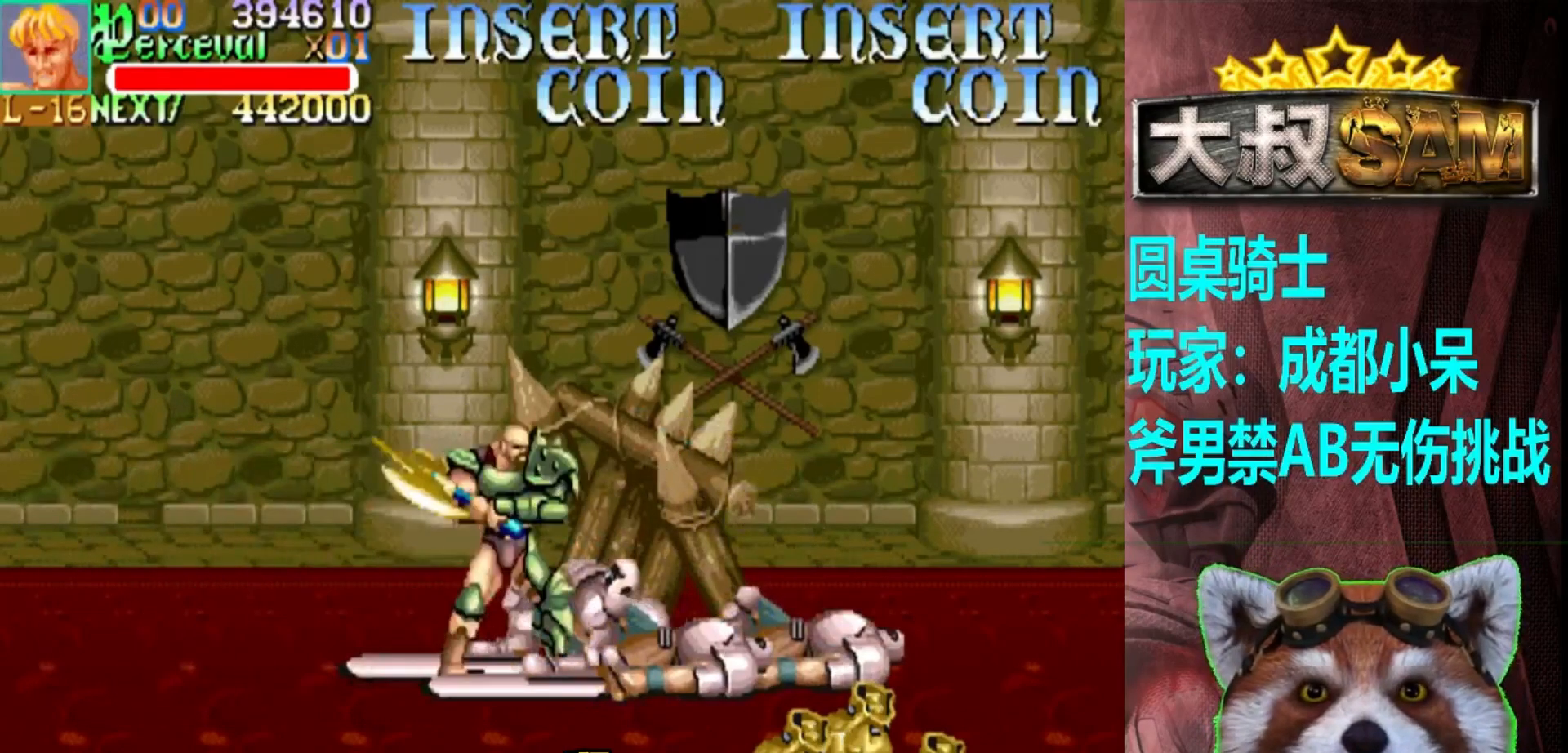
{"buttons": [], "left_stick": "right", "events": [[83, "A", "down"], [117, "left_stick", "right"], [167, "A", "up"], [200, "left_stick", "center"], [267, "left_stick", "right"]]}
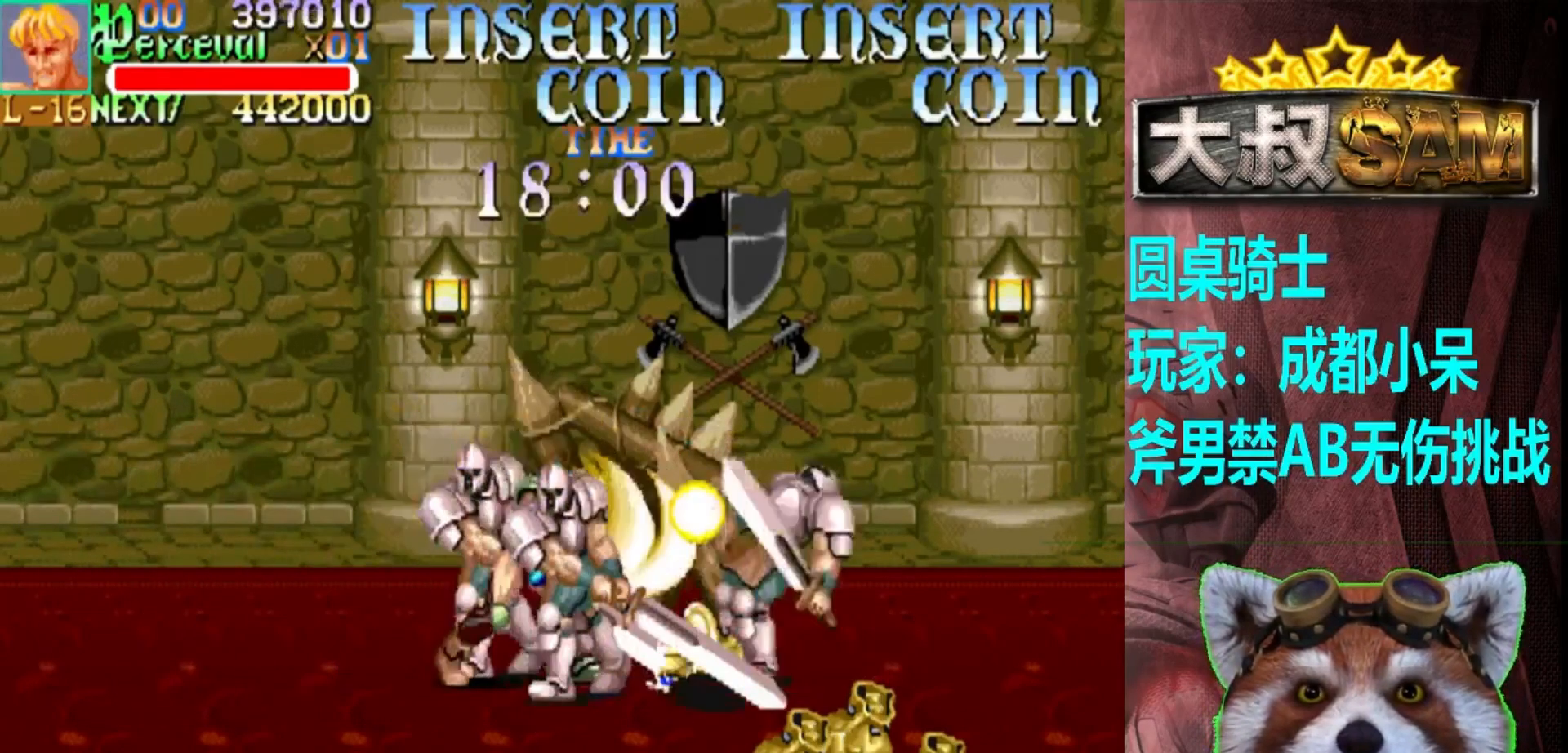
{"buttons": [], "left_stick": "right", "events": []}
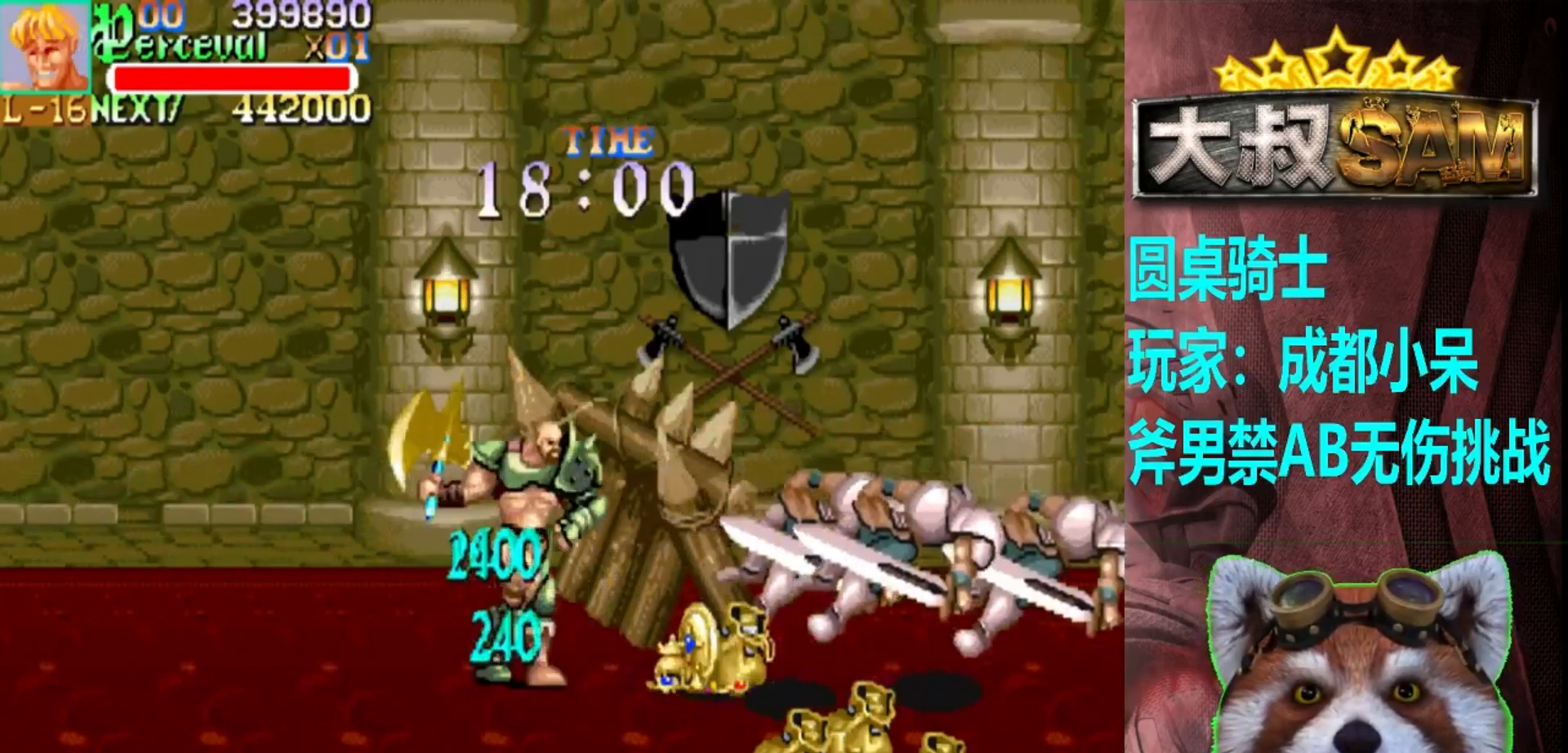
{"buttons": [], "left_stick": "down-right", "events": [[367, "left_stick", "down-right"]]}
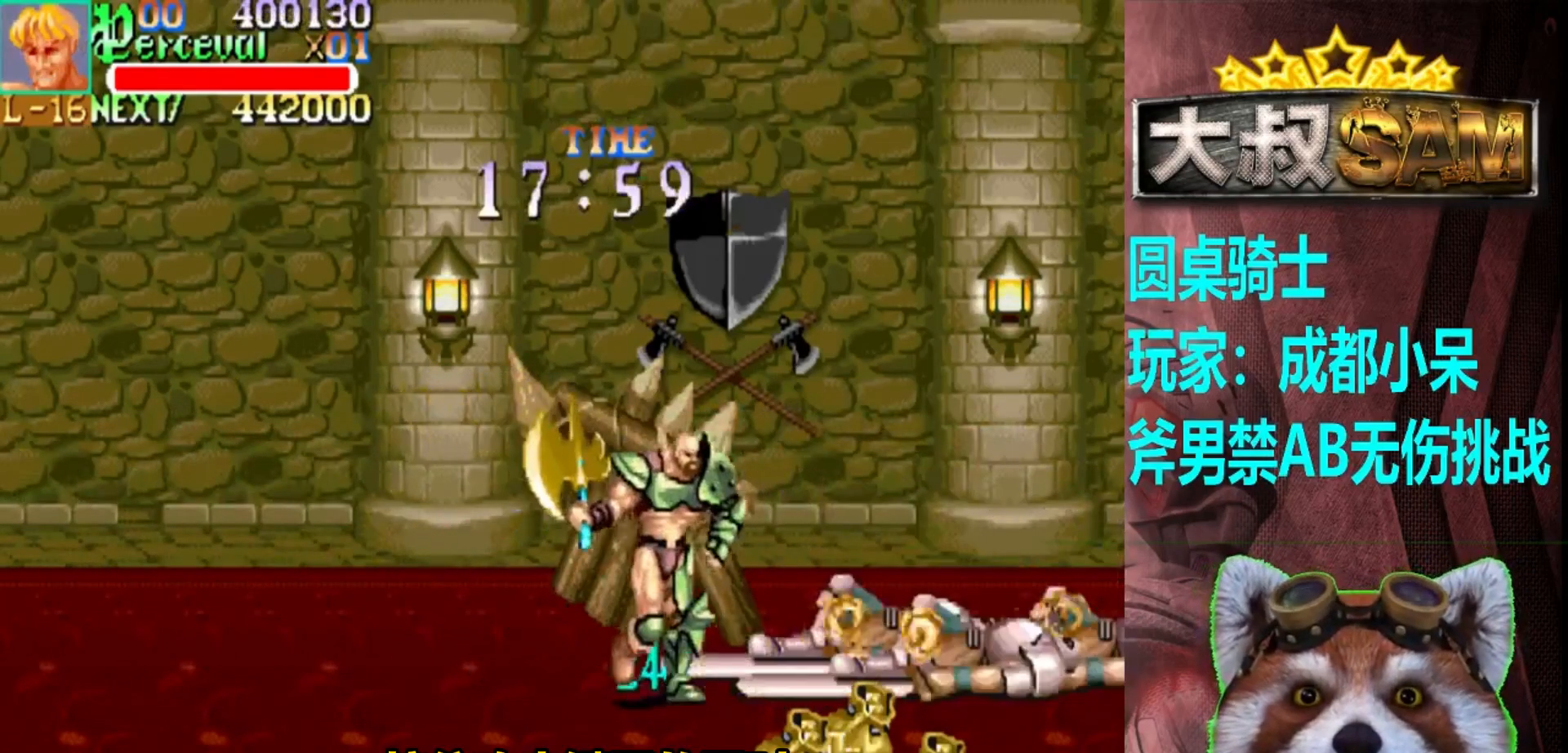
{"buttons": [], "left_stick": "right", "events": [[483, "left_stick", "right"]]}
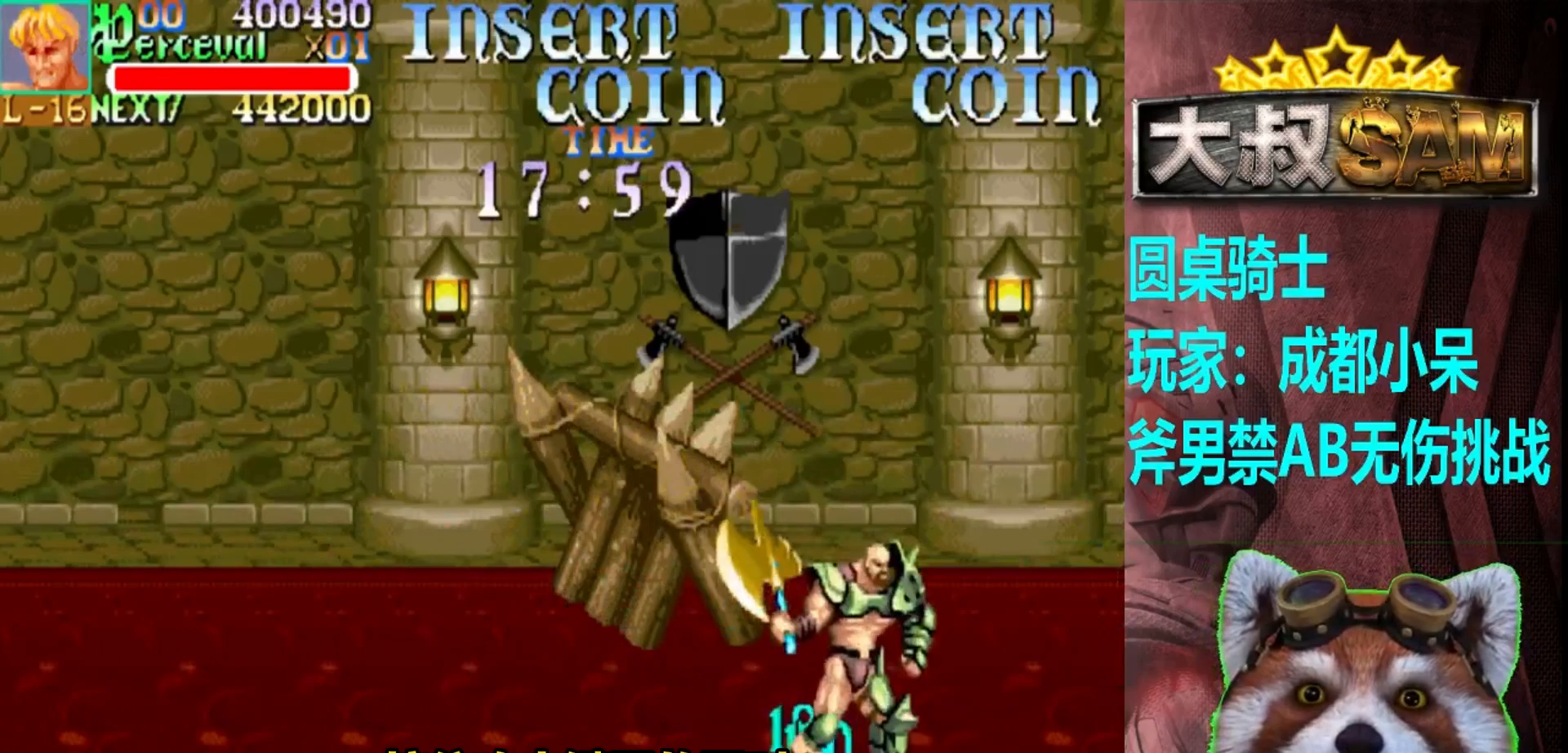
{"buttons": [], "left_stick": "center", "events": [[150, "left_stick", "center"]]}
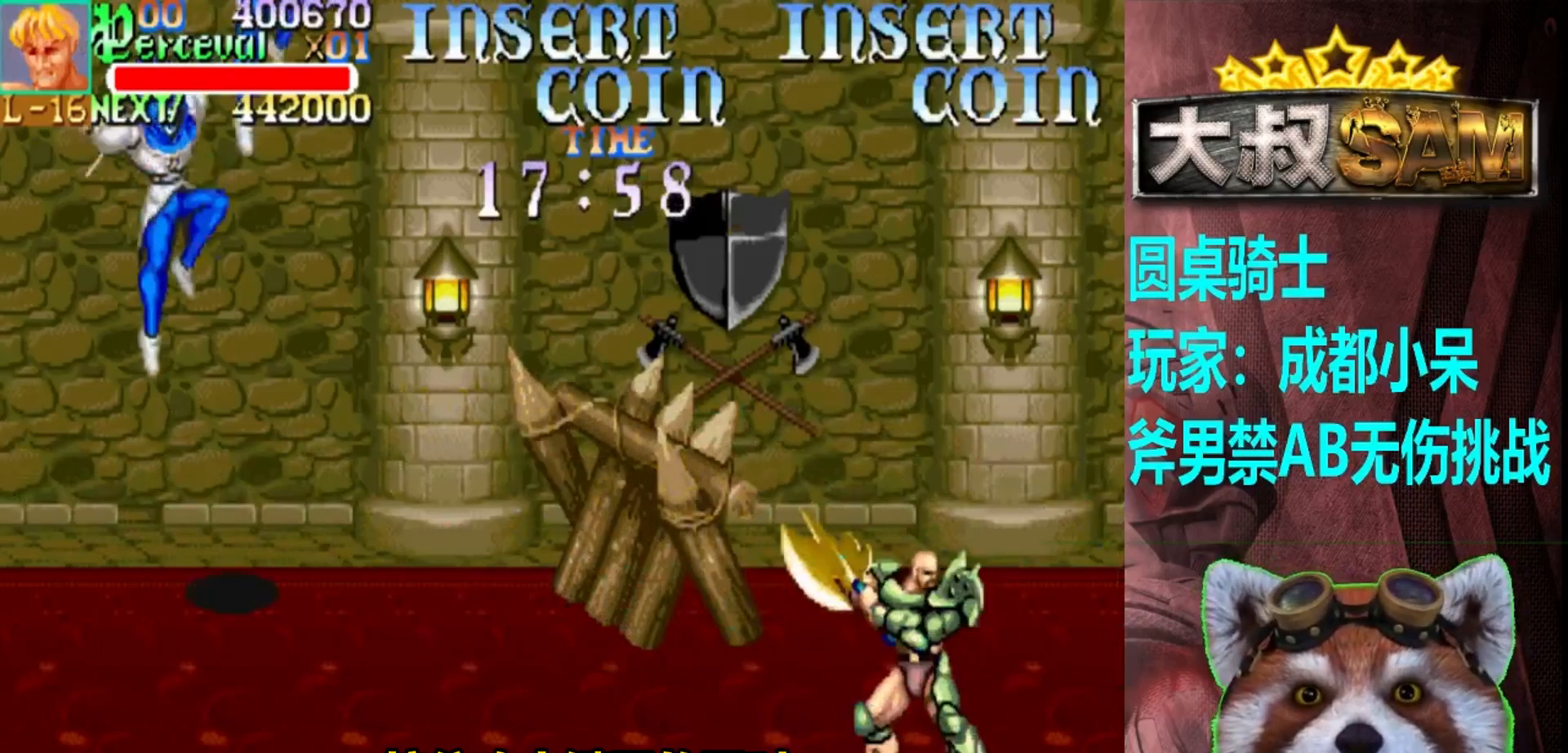
{"buttons": [], "left_stick": "left", "events": [[117, "left_stick", "down"], [167, "left_stick", "center"], [483, "left_stick", "left"]]}
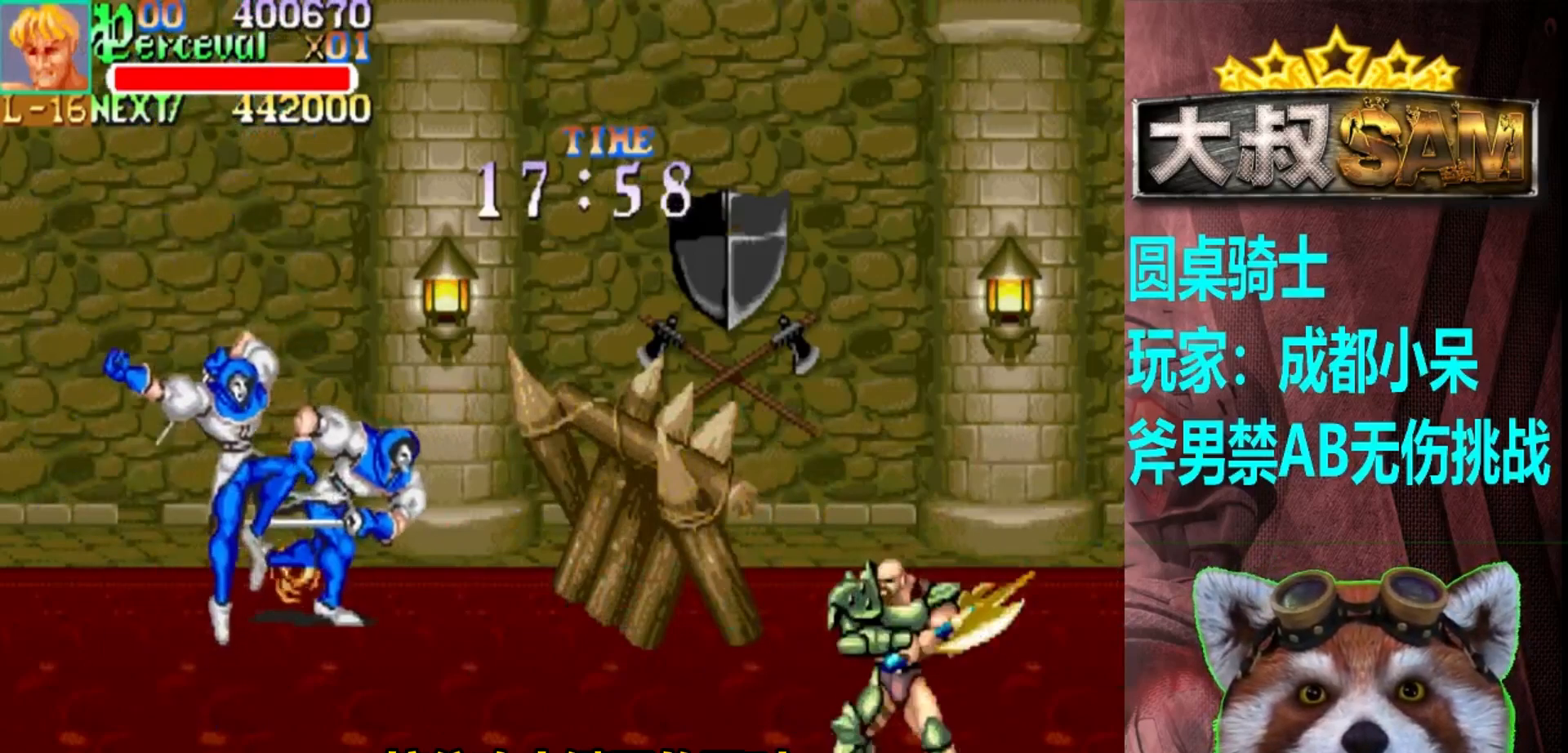
{"buttons": [], "left_stick": "down-left", "events": [[217, "left_stick", "center"], [283, "A", "down"], [300, "left_stick", "left"], [367, "A", "up"], [383, "left_stick", "down-left"]]}
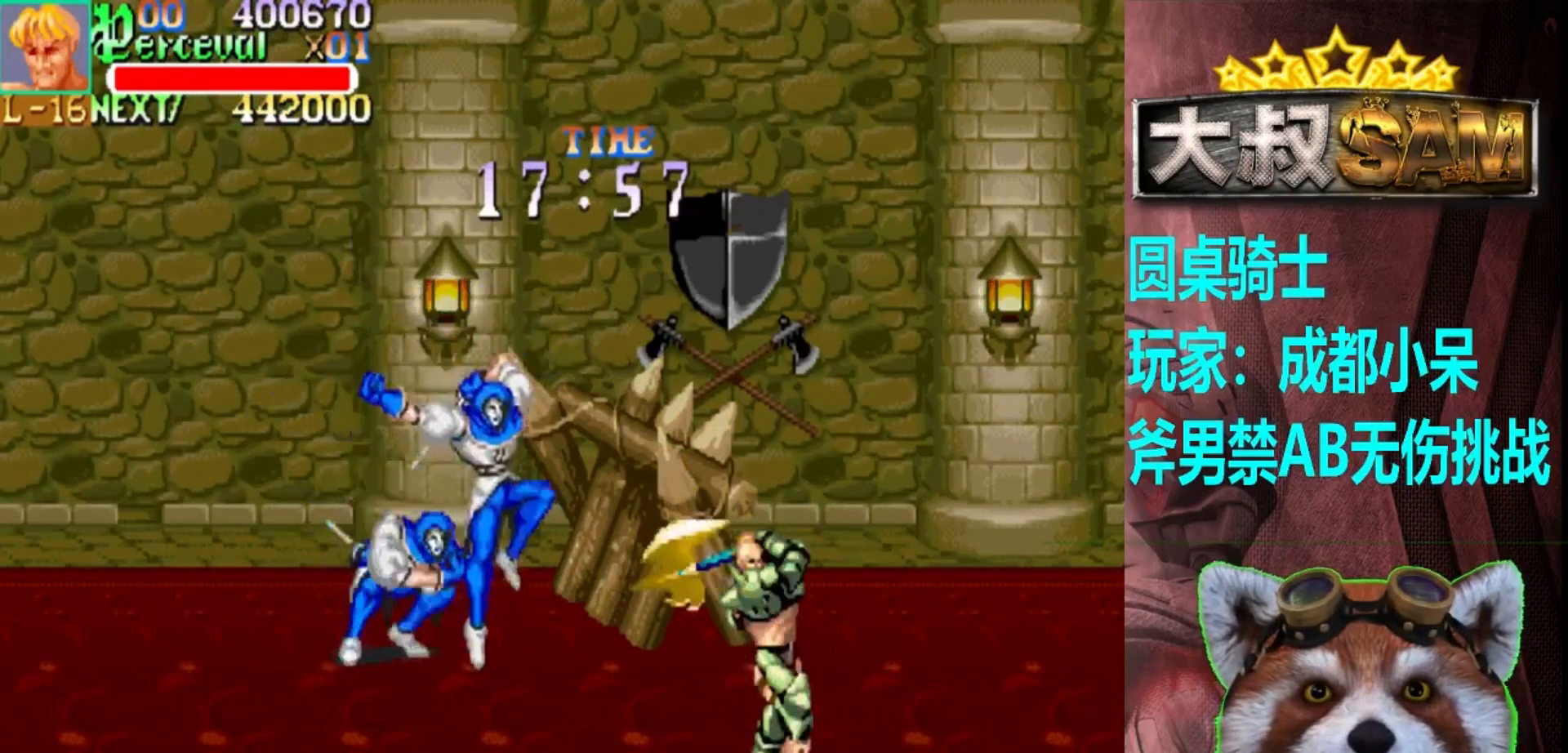
{"buttons": [], "left_stick": "center", "events": [[67, "left_stick", "down"], [217, "left_stick", "center"]]}
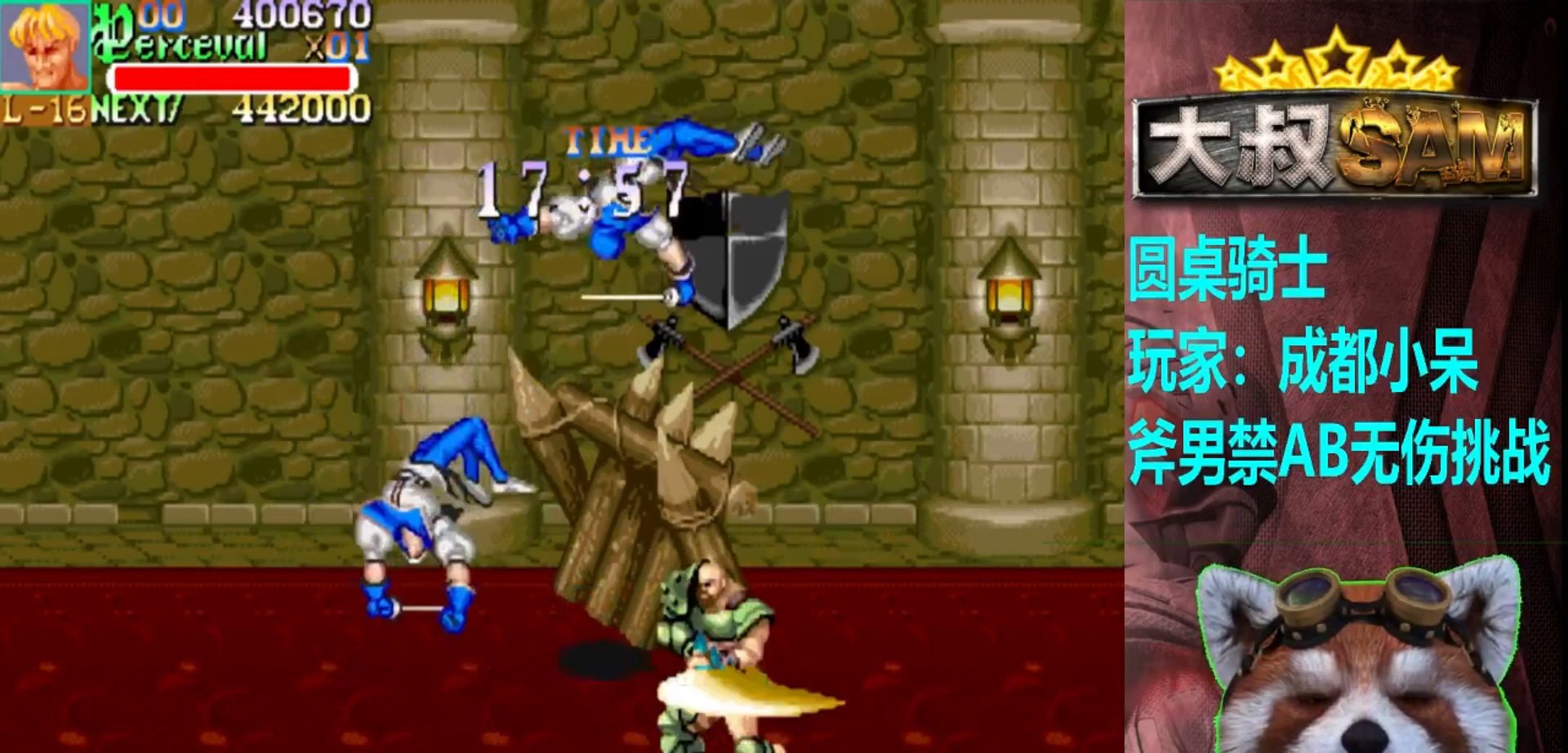
{"buttons": [], "left_stick": "left", "events": [[67, "left_stick", "left"], [117, "left_stick", "center"], [183, "left_stick", "left"]]}
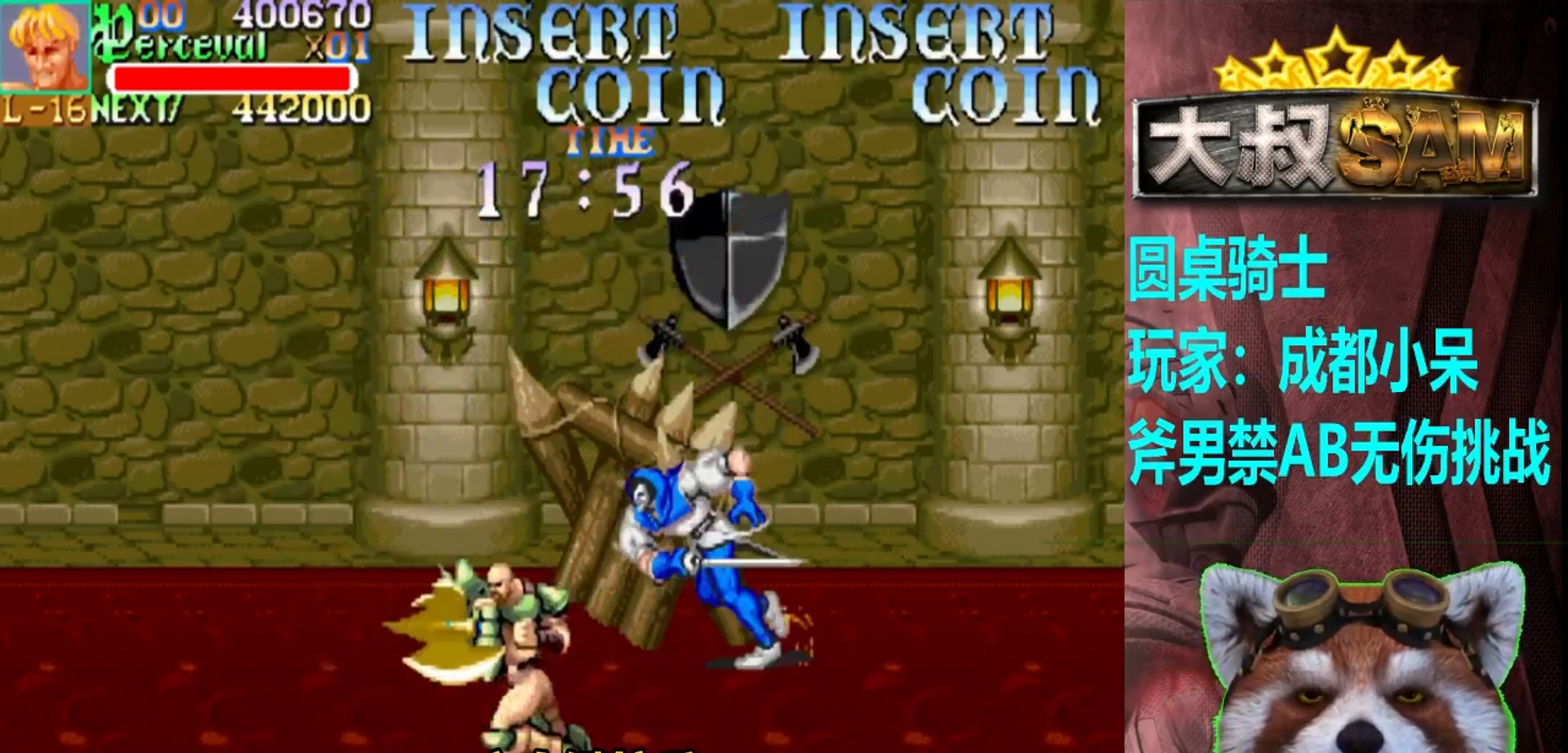
{"buttons": [], "left_stick": "left", "events": [[133, "left_stick", "center"], [200, "left_stick", "left"], [250, "left_stick", "center"], [300, "left_stick", "left"]]}
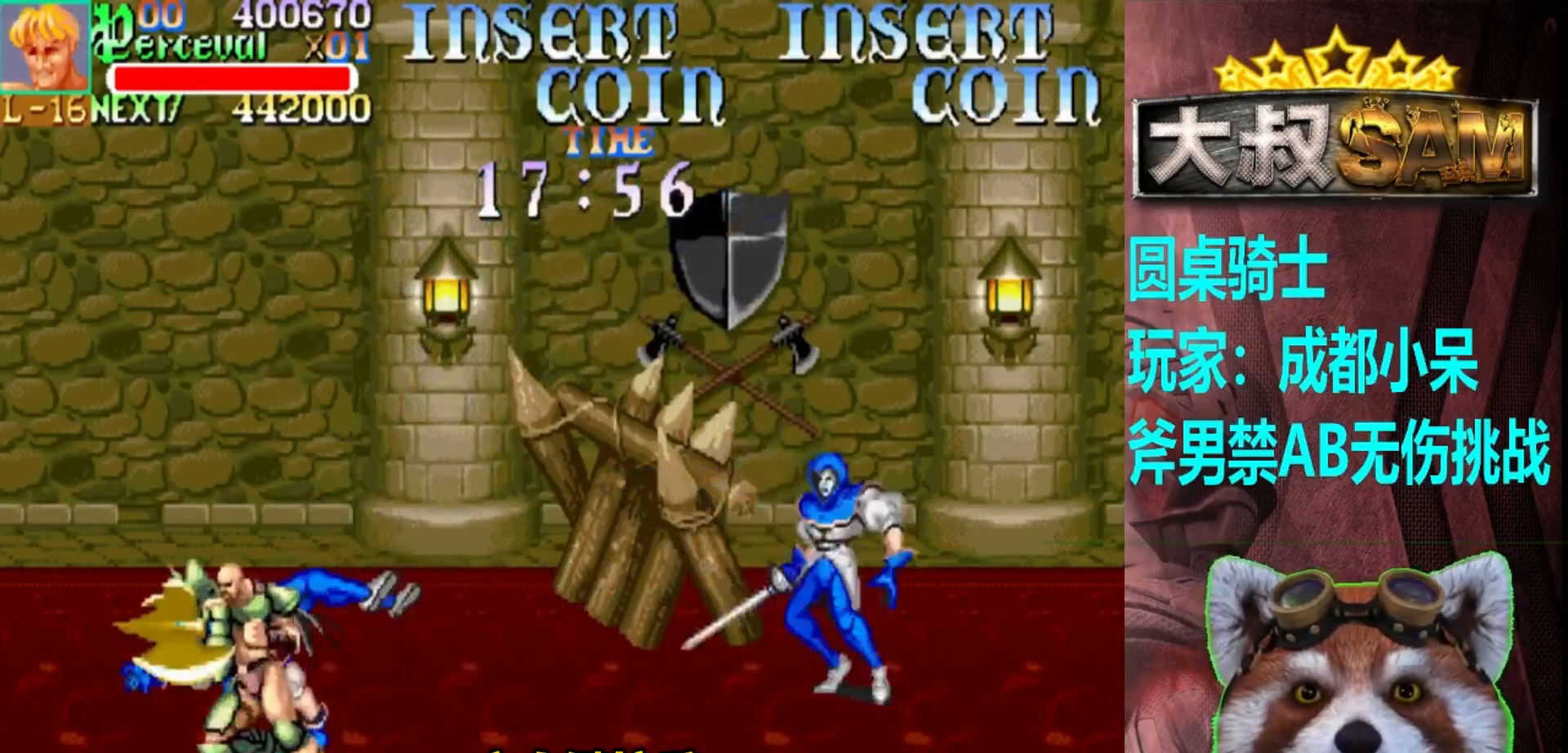
{"buttons": [], "left_stick": "center", "events": [[50, "left_stick", "center"], [100, "left_stick", "right"], [150, "A", "down"], [283, "A", "up"], [283, "left_stick", "center"]]}
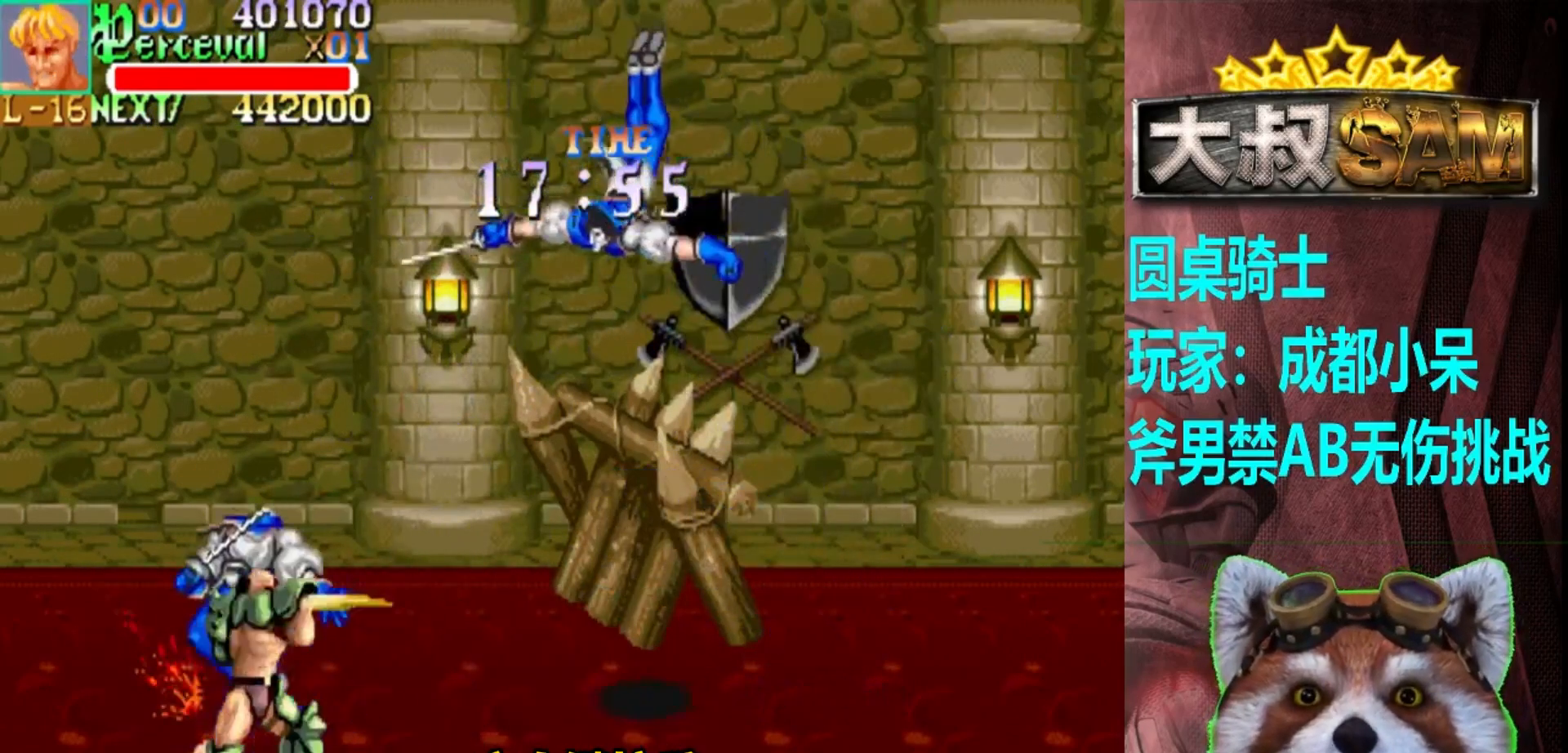
{"buttons": [], "left_stick": "right", "events": [[300, "left_stick", "right"]]}
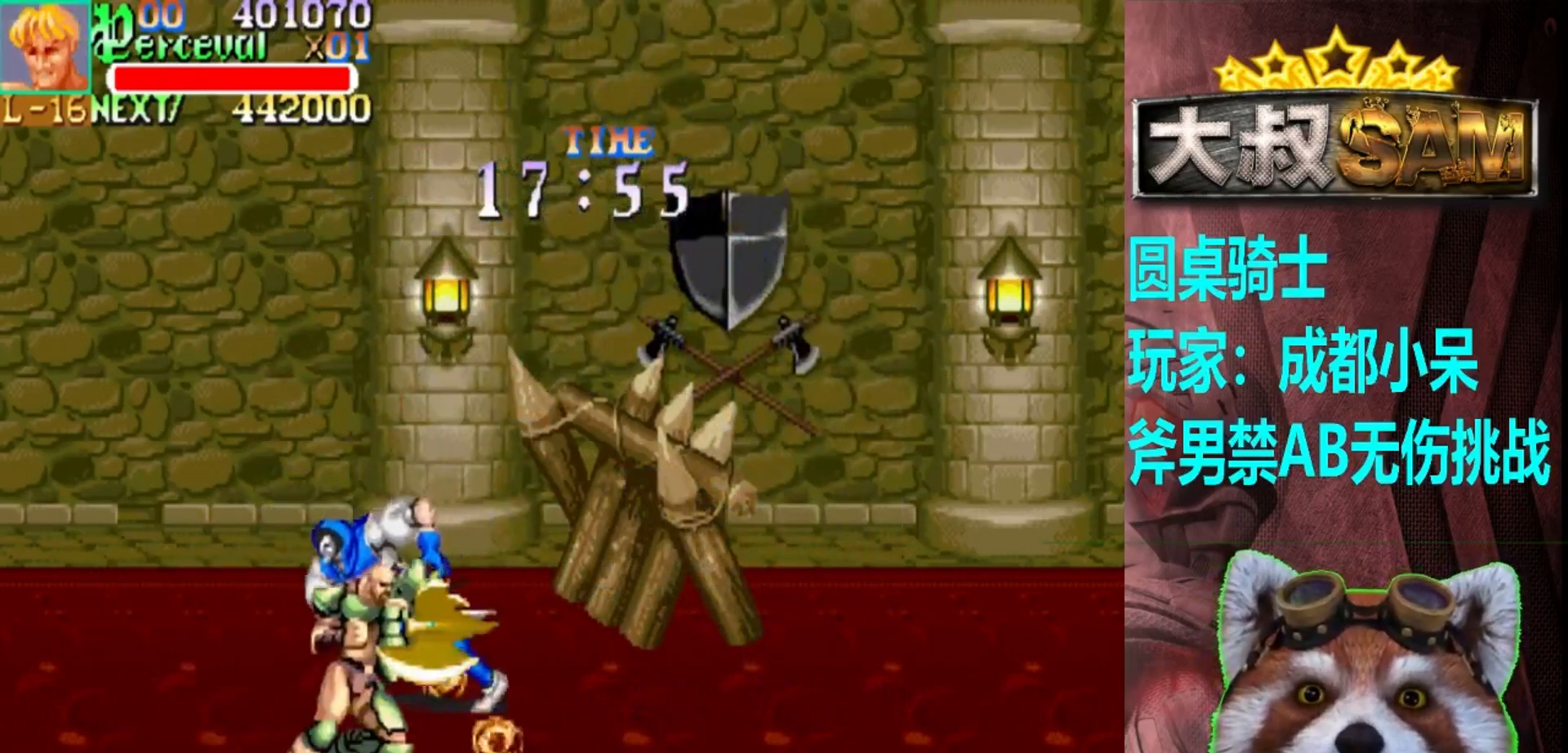
{"buttons": [], "left_stick": "right", "events": [[267, "left_stick", "center"], [317, "left_stick", "right"], [400, "left_stick", "center"], [450, "left_stick", "right"]]}
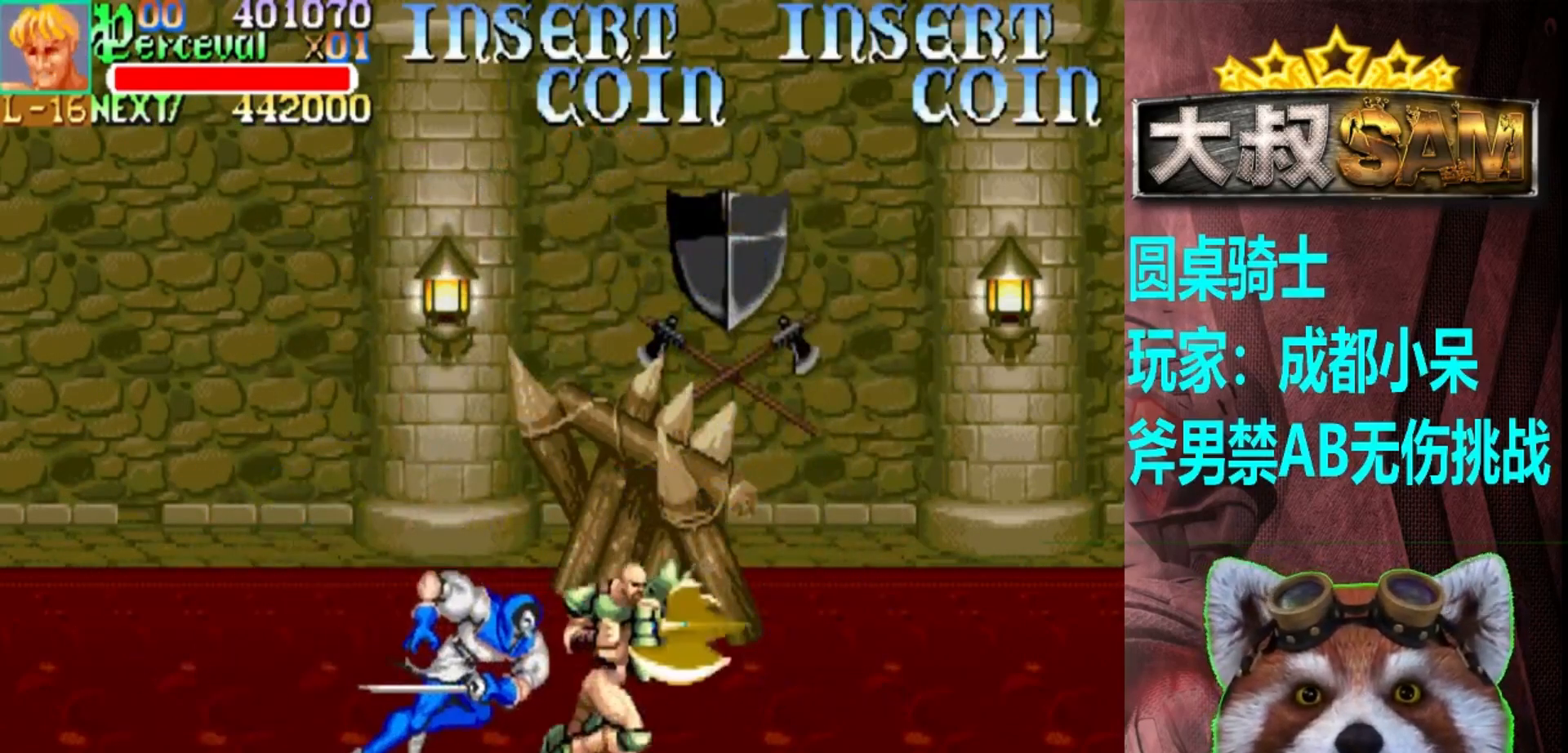
{"buttons": [], "left_stick": "right", "events": []}
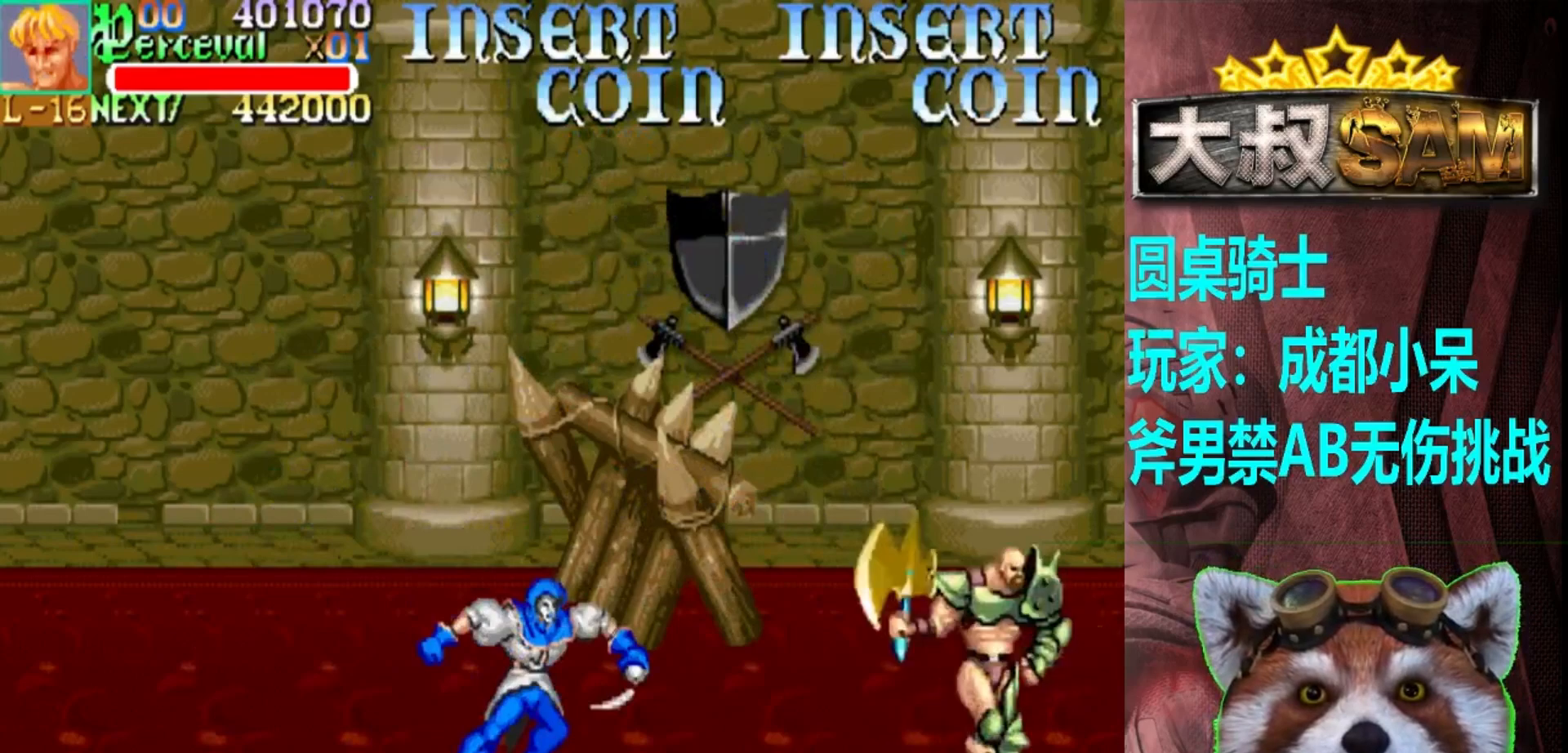
{"buttons": [], "left_stick": "center", "events": [[83, "left_stick", "up-right"], [183, "left_stick", "right"], [483, "left_stick", "center"]]}